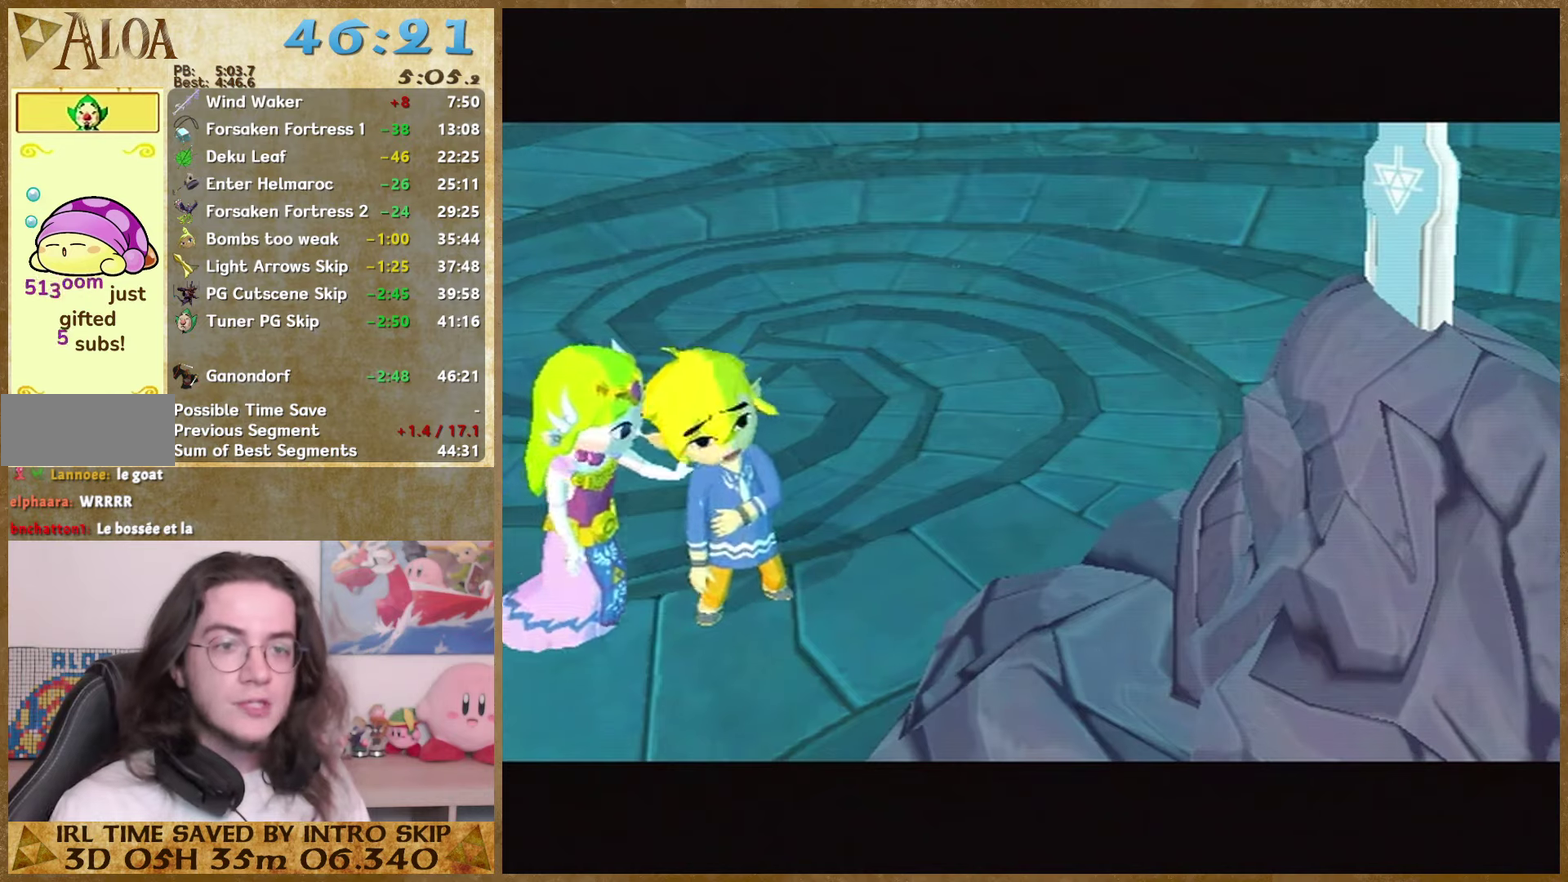
Gameplay with a controller (Nintendo layout); each line is a JSON object with the inputs held at the frame after it. "events" lists button and stick changes between this image and that frame as [ms after this image, input, new state], when the widget could be followed in between. Not read: A L3 R3.
{"buttons": ["B"], "left_stick": "center", "right_stick": "center", "events": [[100, "B", "up"], [233, "B", "down"], [333, "B", "up"], [433, "B", "down"]]}
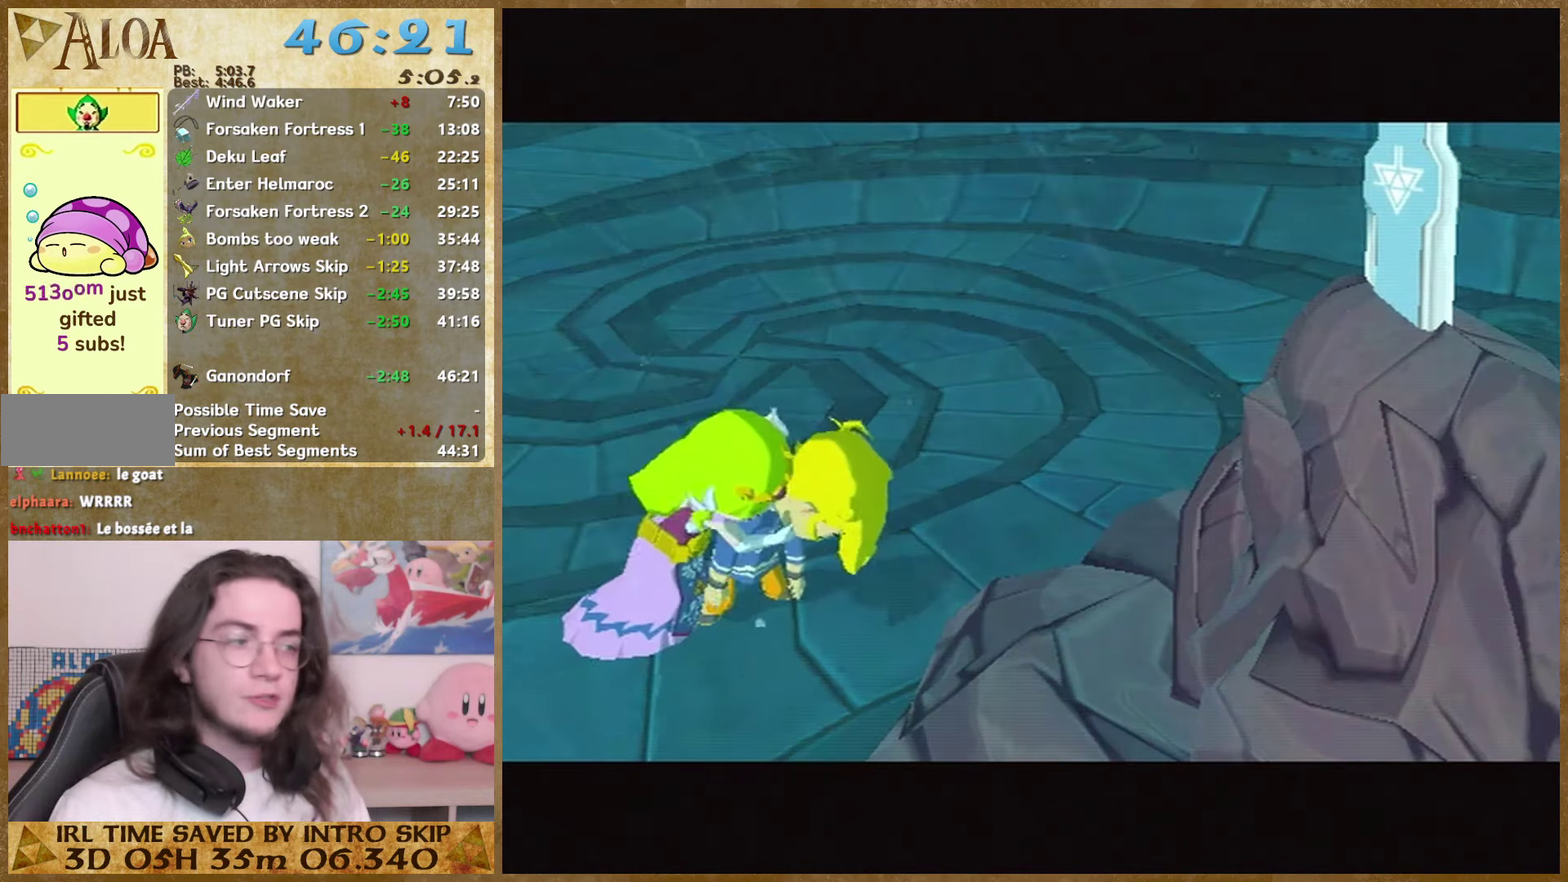
{"buttons": [], "left_stick": "center", "right_stick": "center", "events": [[33, "B", "up"], [166, "B", "down"], [300, "B", "up"], [366, "B", "down"], [500, "B", "up"]]}
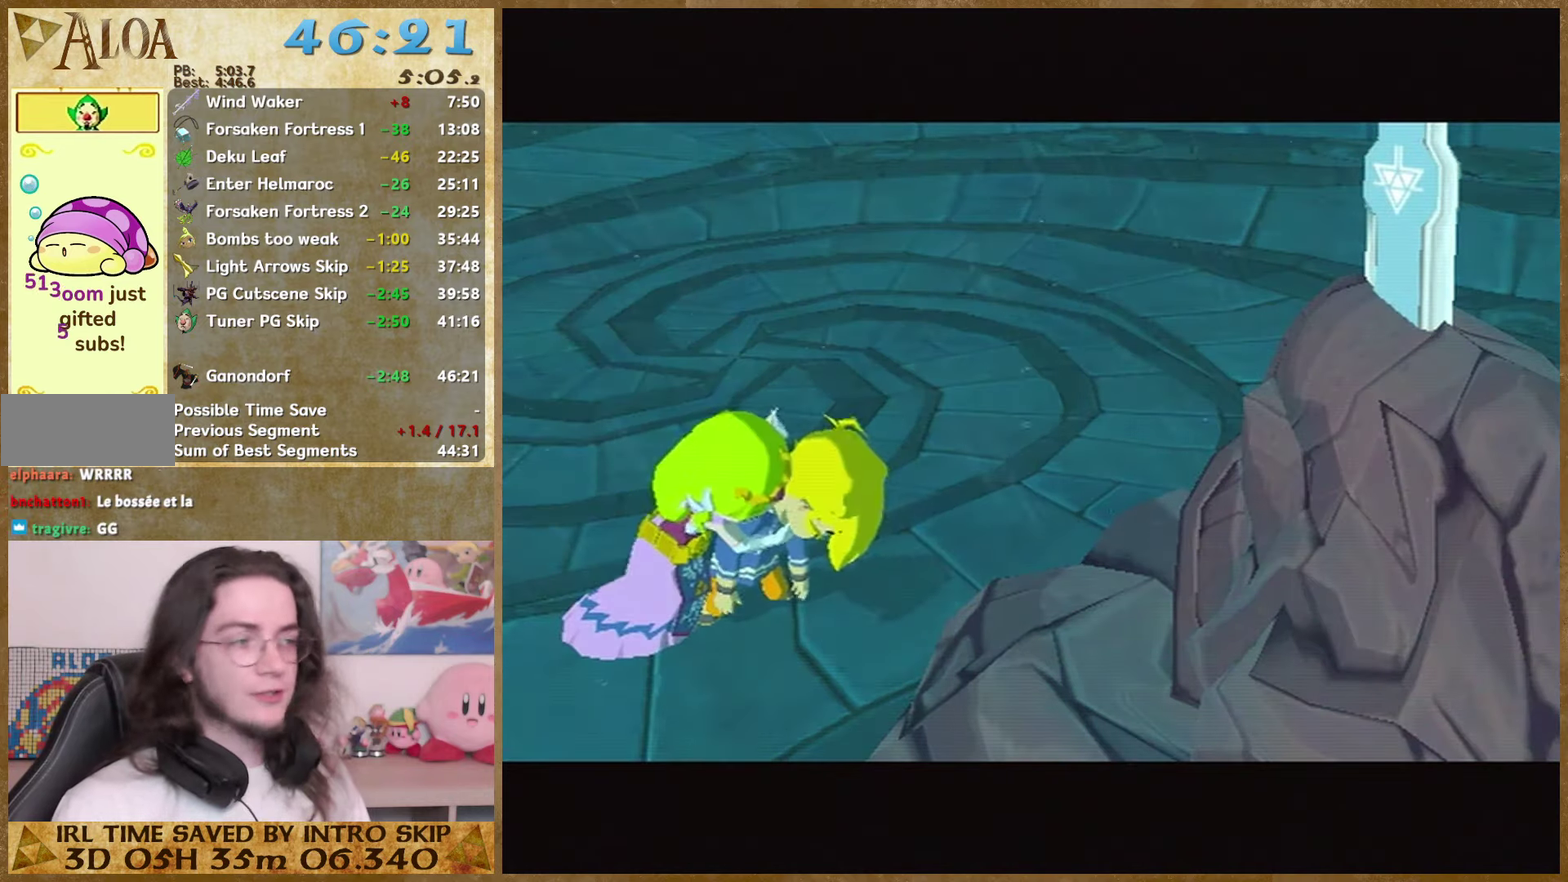
{"buttons": ["B"], "left_stick": "center", "right_stick": "center", "events": [[100, "B", "down"], [200, "B", "up"], [266, "B", "down"], [400, "B", "up"], [500, "B", "down"]]}
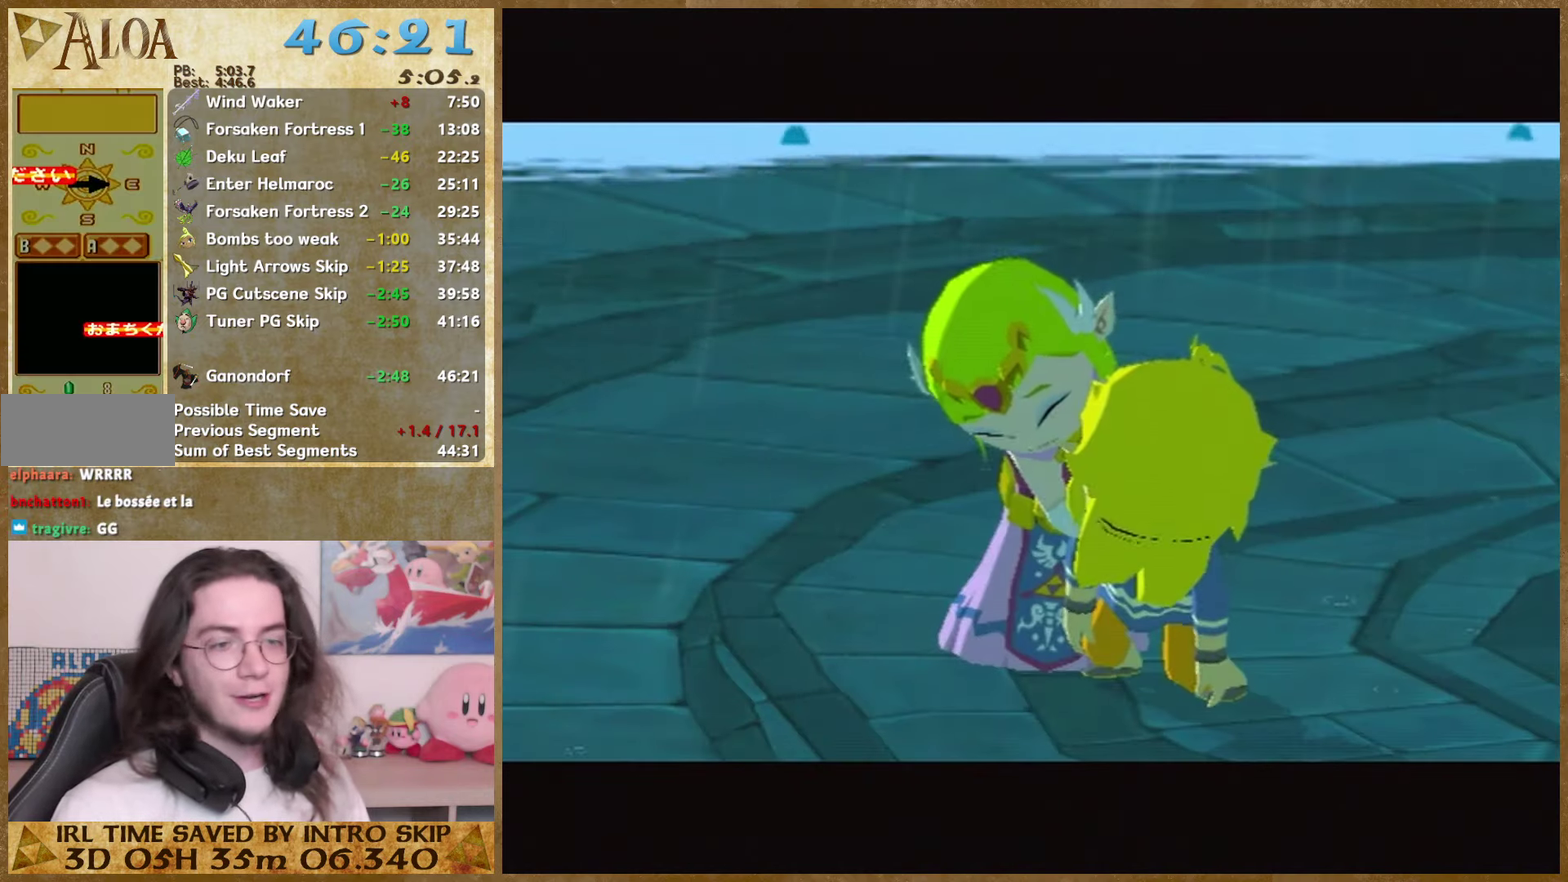
{"buttons": [], "left_stick": "center", "right_stick": "center", "events": [[100, "B", "up"], [200, "B", "down"], [266, "B", "up"], [400, "B", "down"], [500, "B", "up"]]}
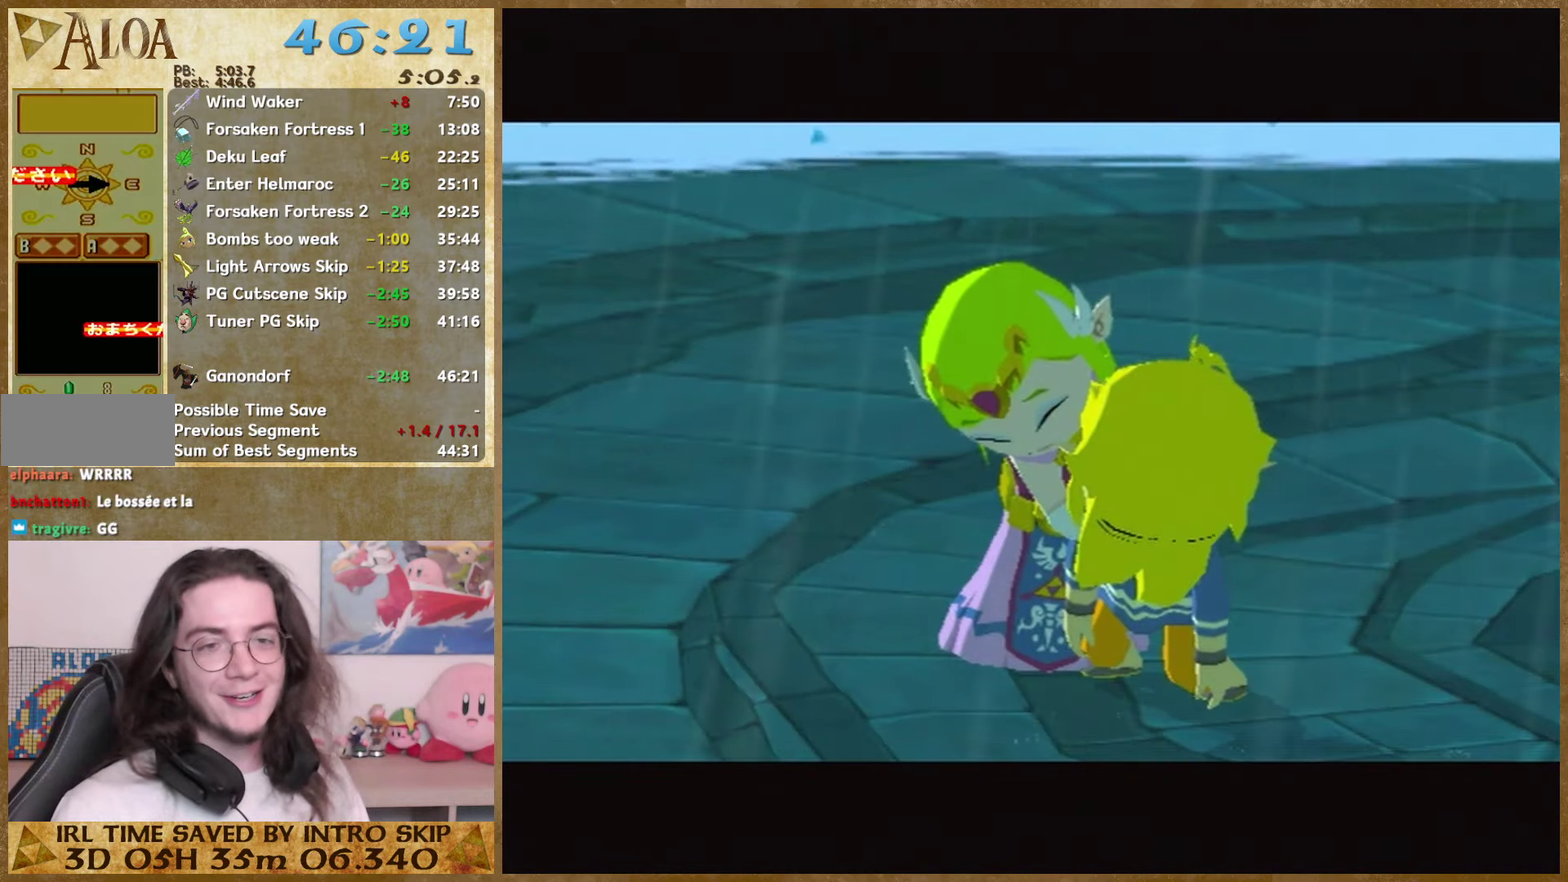
{"buttons": ["B"], "left_stick": "center", "right_stick": "center", "events": [[66, "B", "down"], [233, "B", "up"], [300, "B", "down"], [366, "B", "up"], [500, "B", "down"]]}
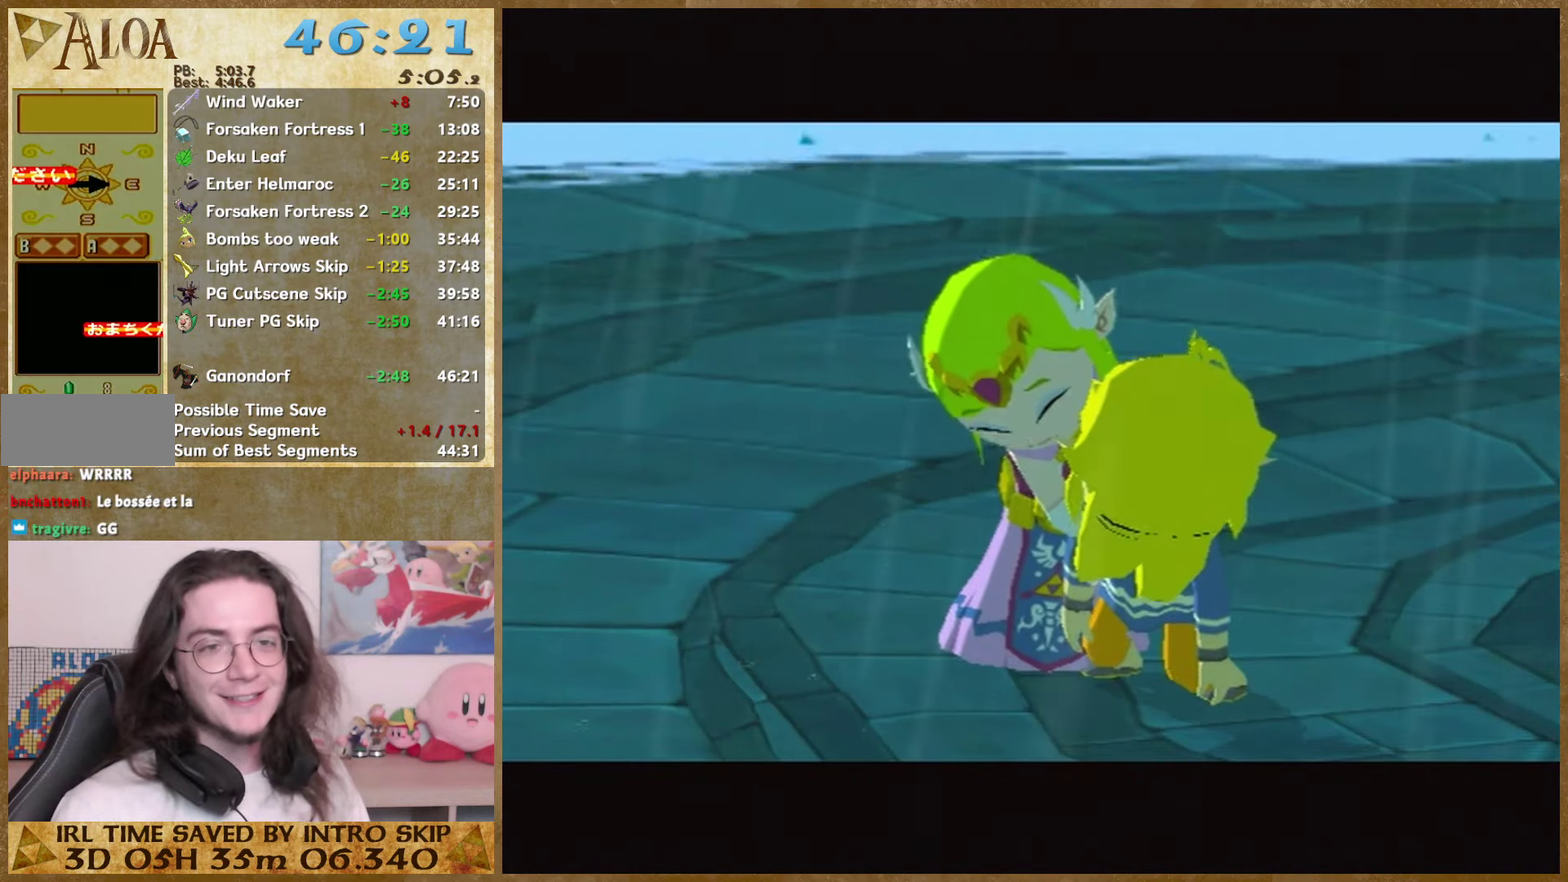
{"buttons": [], "left_stick": "center", "right_stick": "center", "events": [[100, "B", "up"], [166, "B", "down"], [300, "B", "up"], [400, "B", "down"], [500, "B", "up"]]}
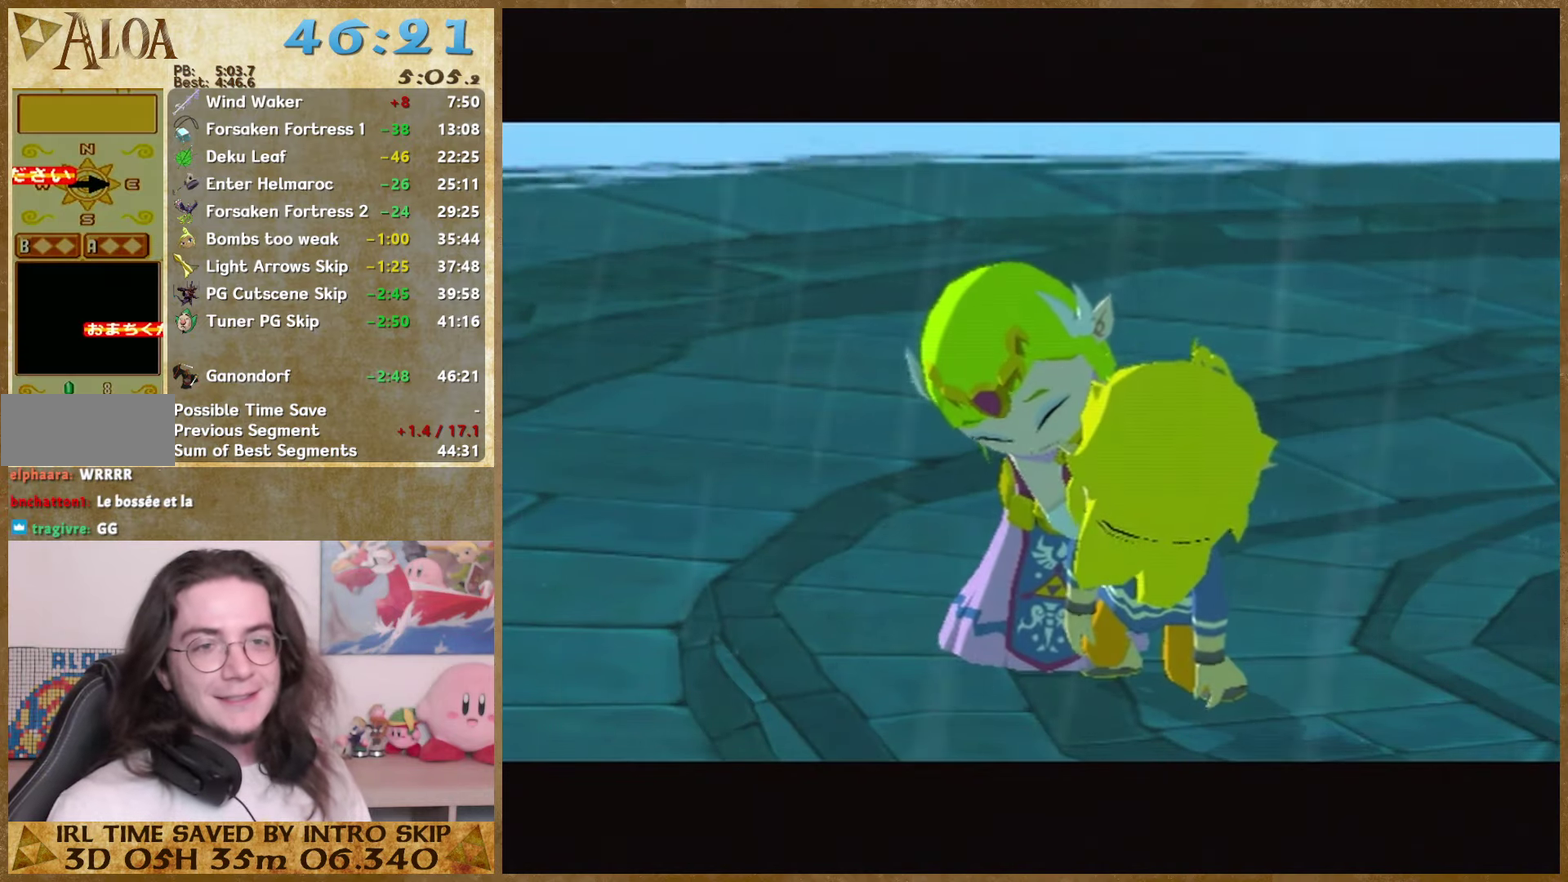
{"buttons": ["B"], "left_stick": "center", "right_stick": "center", "events": [[100, "B", "down"], [433, "B", "up"], [500, "B", "down"]]}
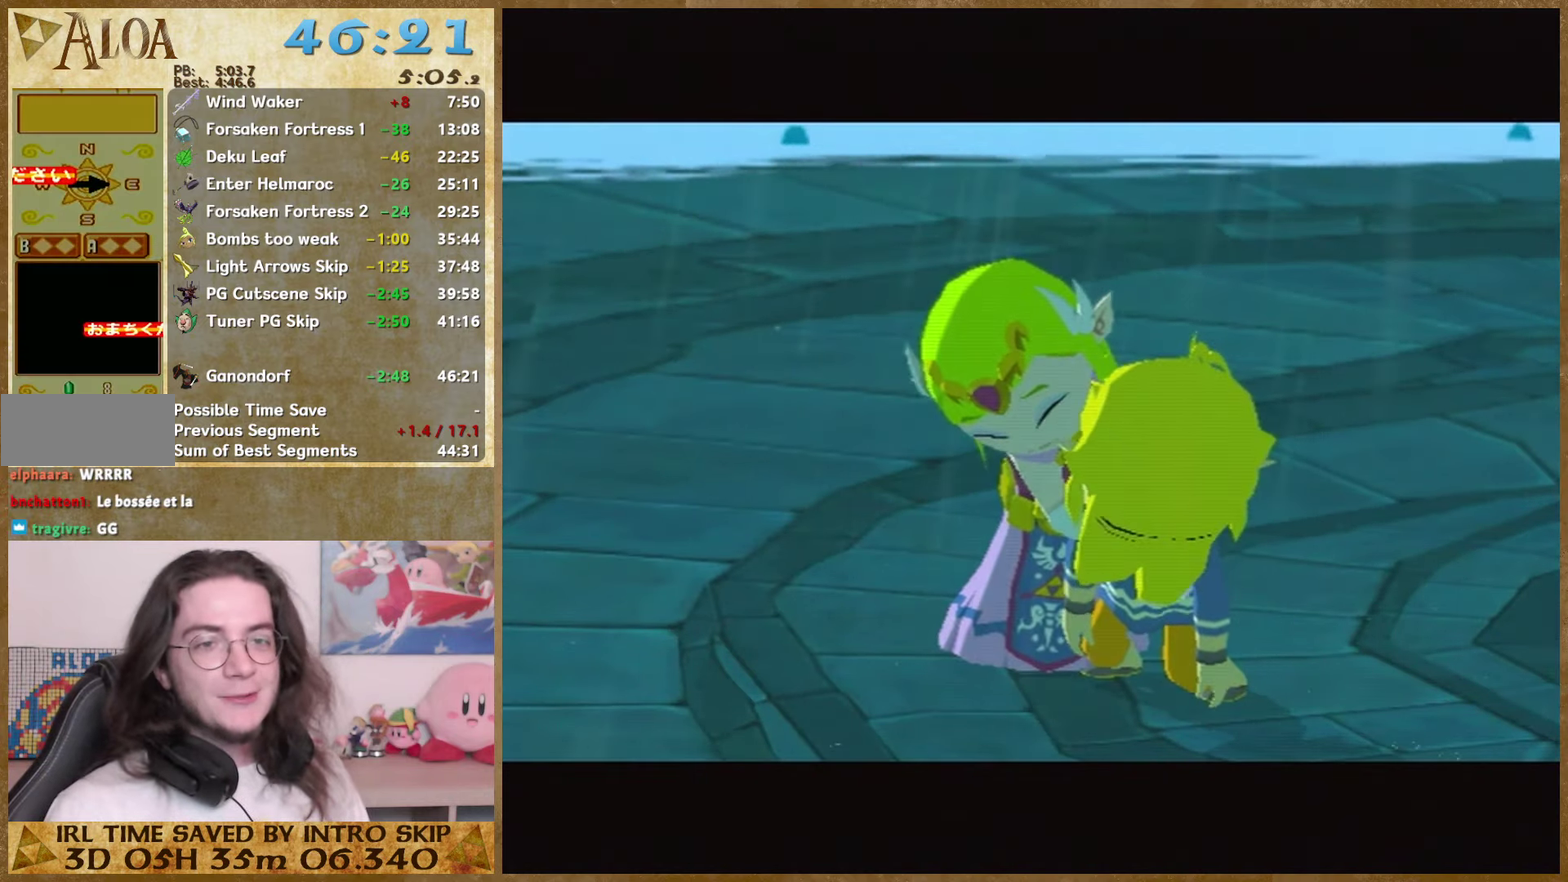
{"buttons": ["B"], "left_stick": "center", "right_stick": "center", "events": [[133, "B", "up"], [233, "B", "down"], [333, "B", "up"], [433, "B", "down"]]}
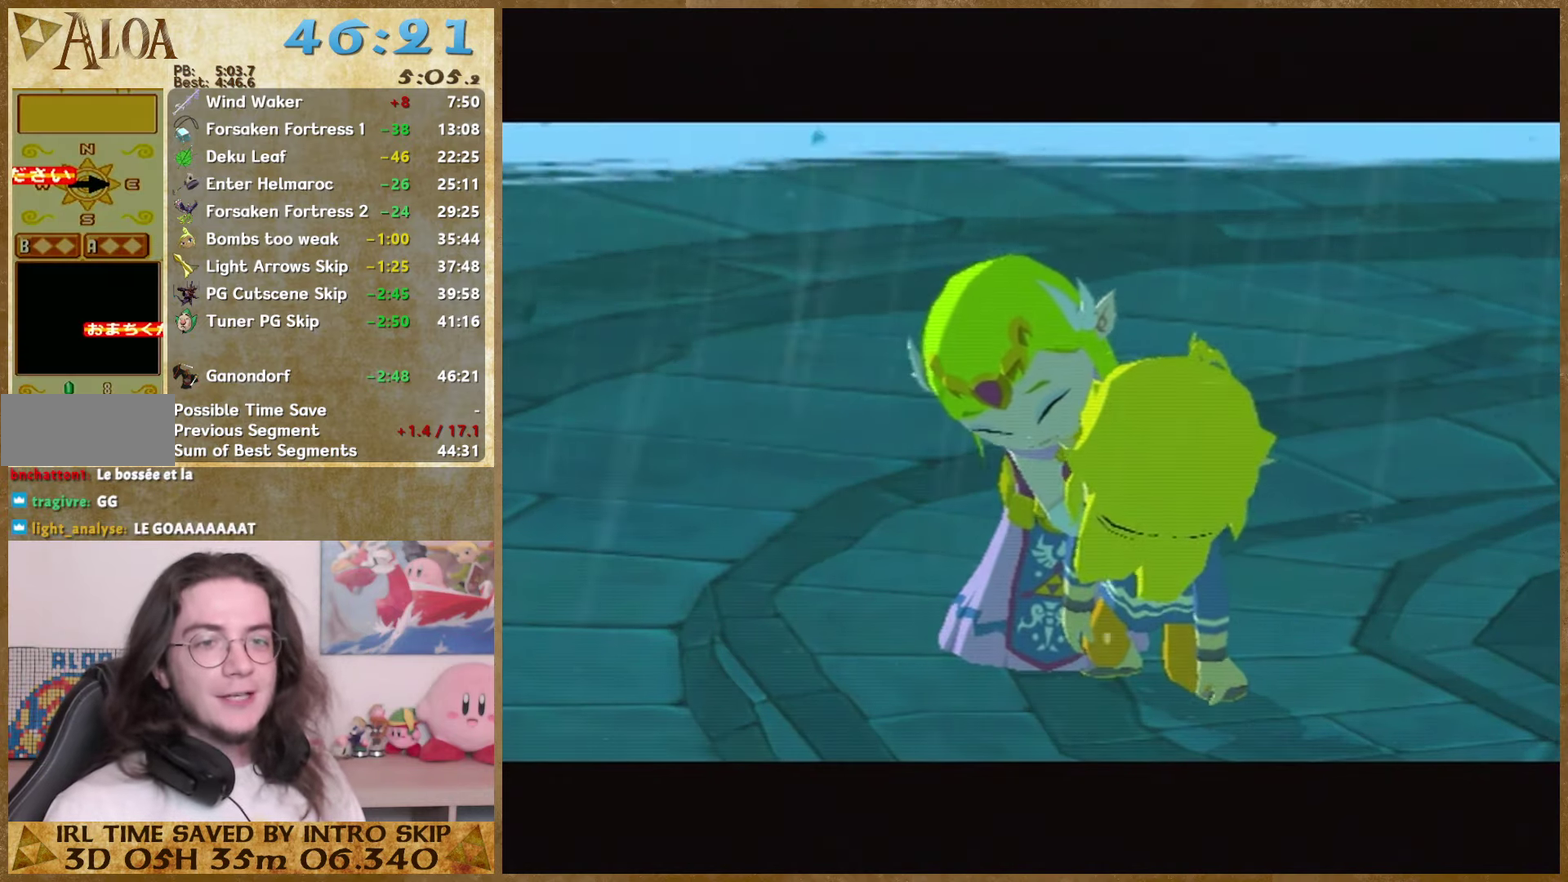
{"buttons": [], "left_stick": "center", "right_stick": "center", "events": [[33, "B", "up"], [166, "B", "down"], [266, "B", "up"], [366, "B", "down"], [500, "B", "up"]]}
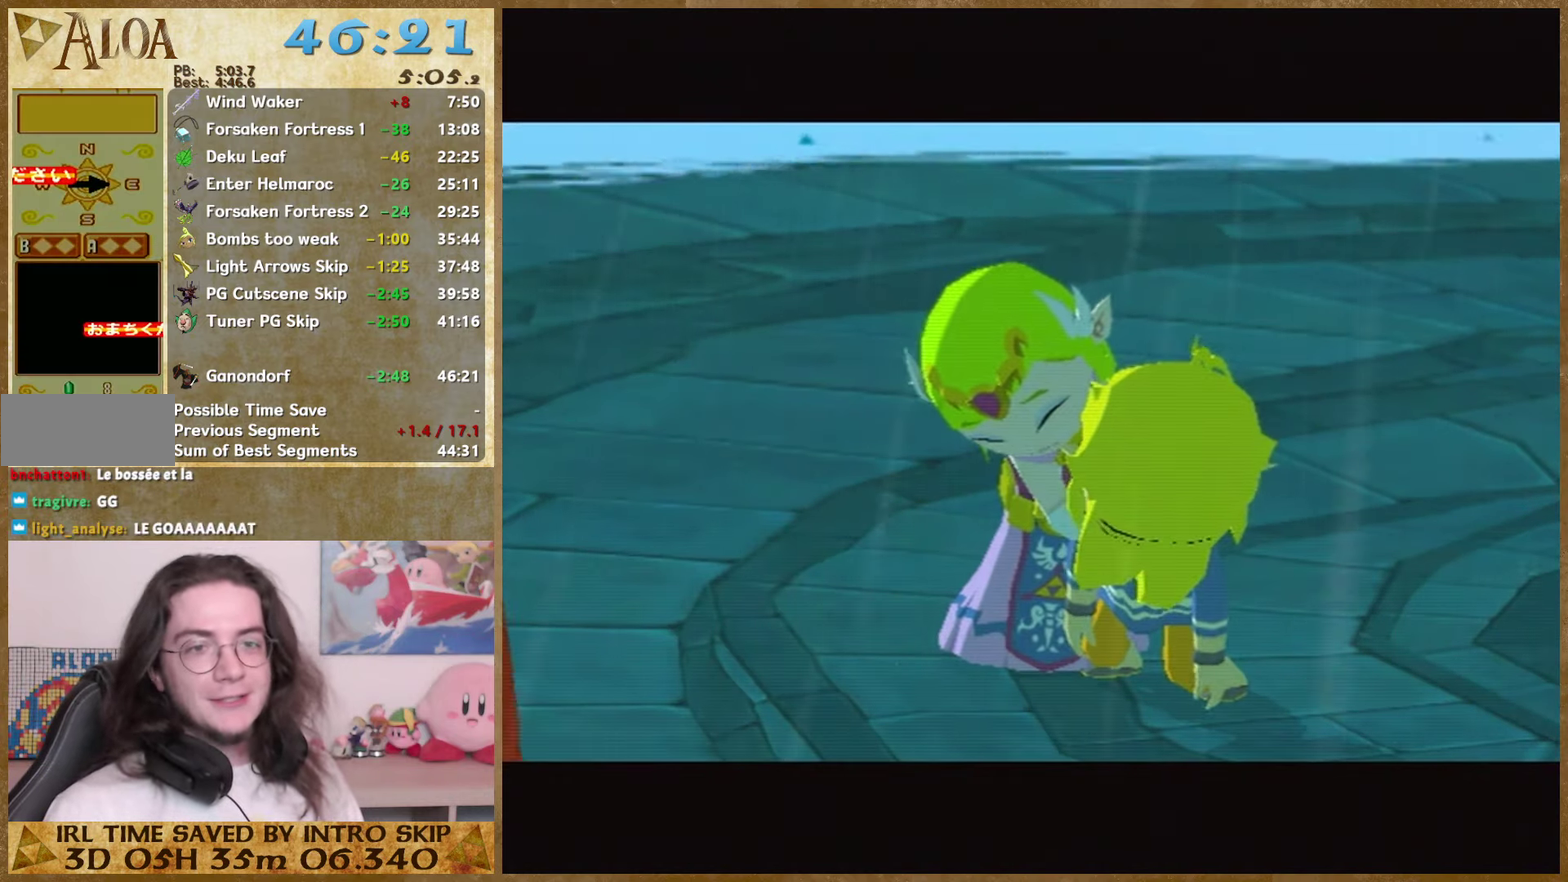
{"buttons": [], "left_stick": "center", "right_stick": "center", "events": [[100, "B", "down"], [200, "B", "up"], [300, "B", "down"], [433, "B", "up"]]}
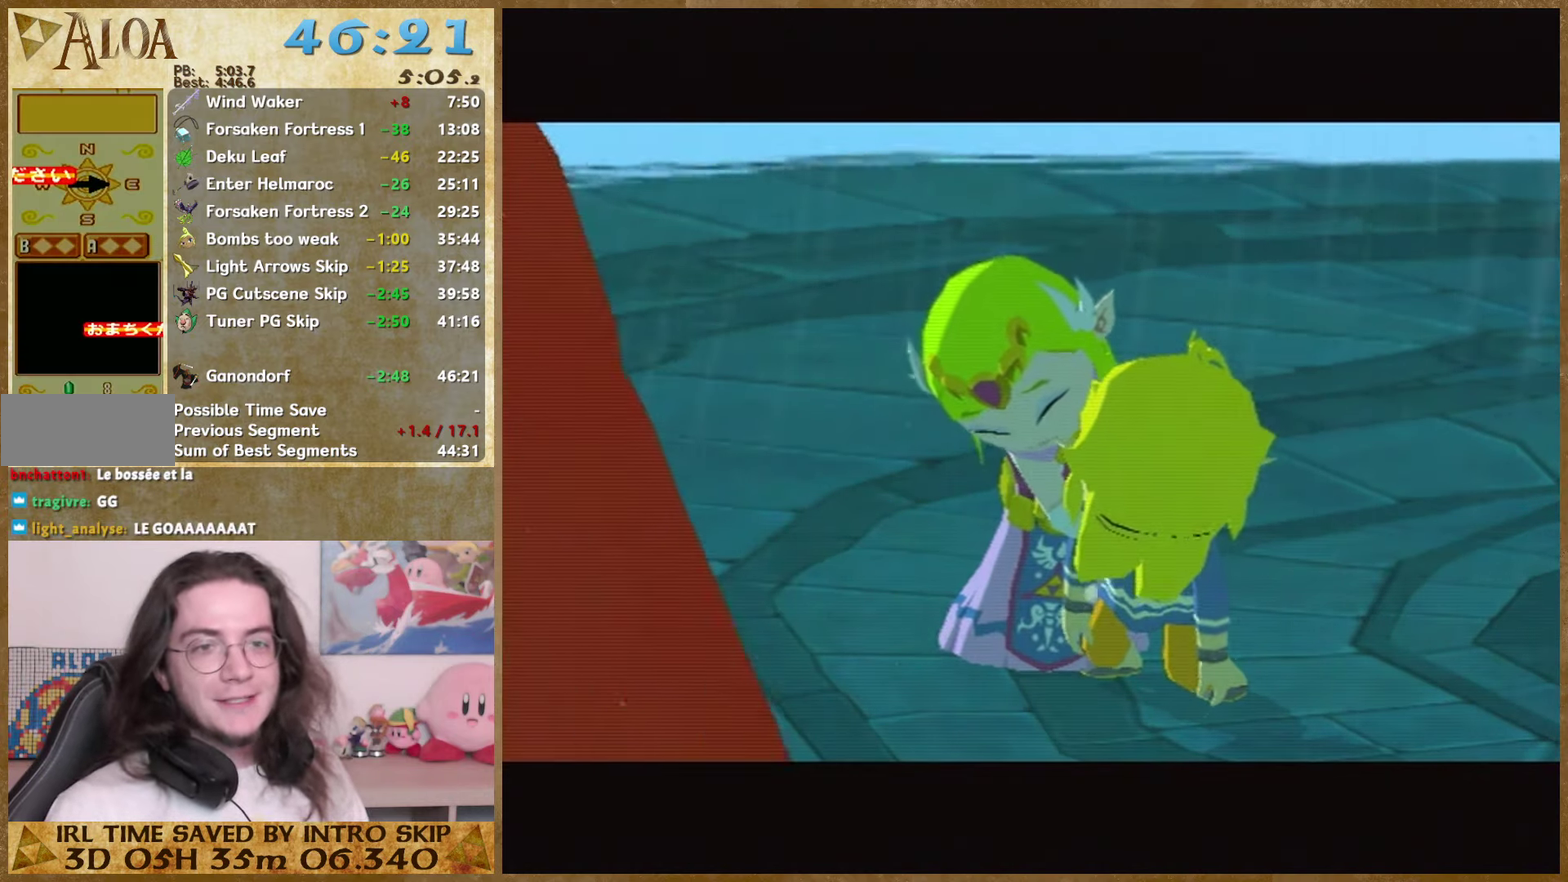
{"buttons": ["B"], "left_stick": "center", "right_stick": "center", "events": [[33, "B", "down"], [167, "B", "up"], [234, "B", "down"], [334, "B", "up"], [467, "B", "down"]]}
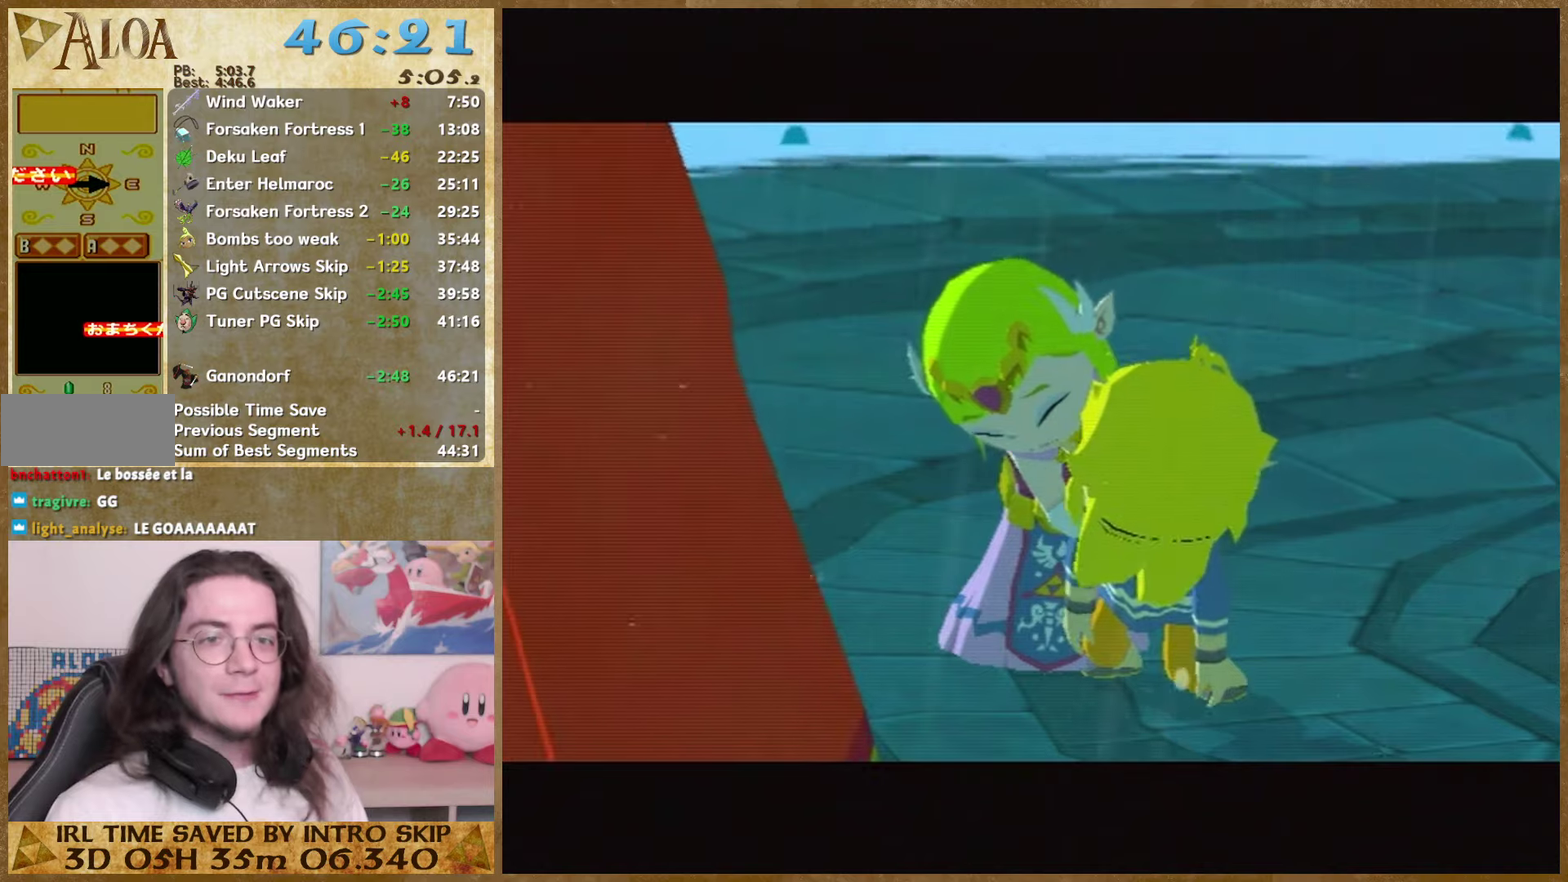
{"buttons": [], "left_stick": "center", "right_stick": "center", "events": [[67, "B", "up"], [200, "B", "down"], [267, "B", "up"], [400, "B", "down"], [467, "B", "up"]]}
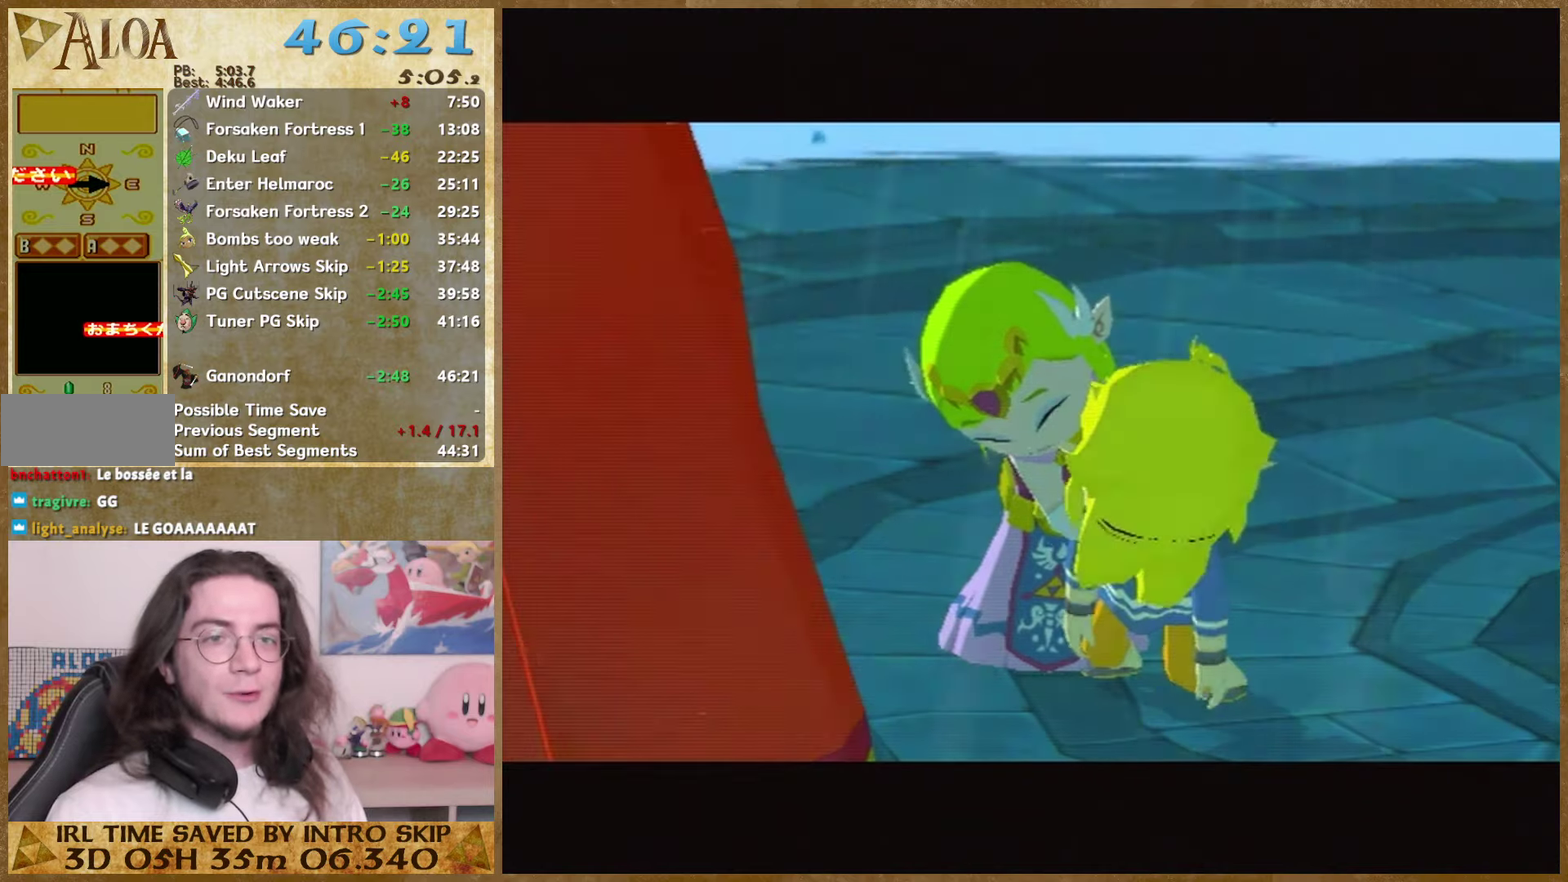
{"buttons": [], "left_stick": "center", "right_stick": "center", "events": [[67, "B", "down"], [200, "B", "up"], [334, "B", "down"], [467, "B", "up"]]}
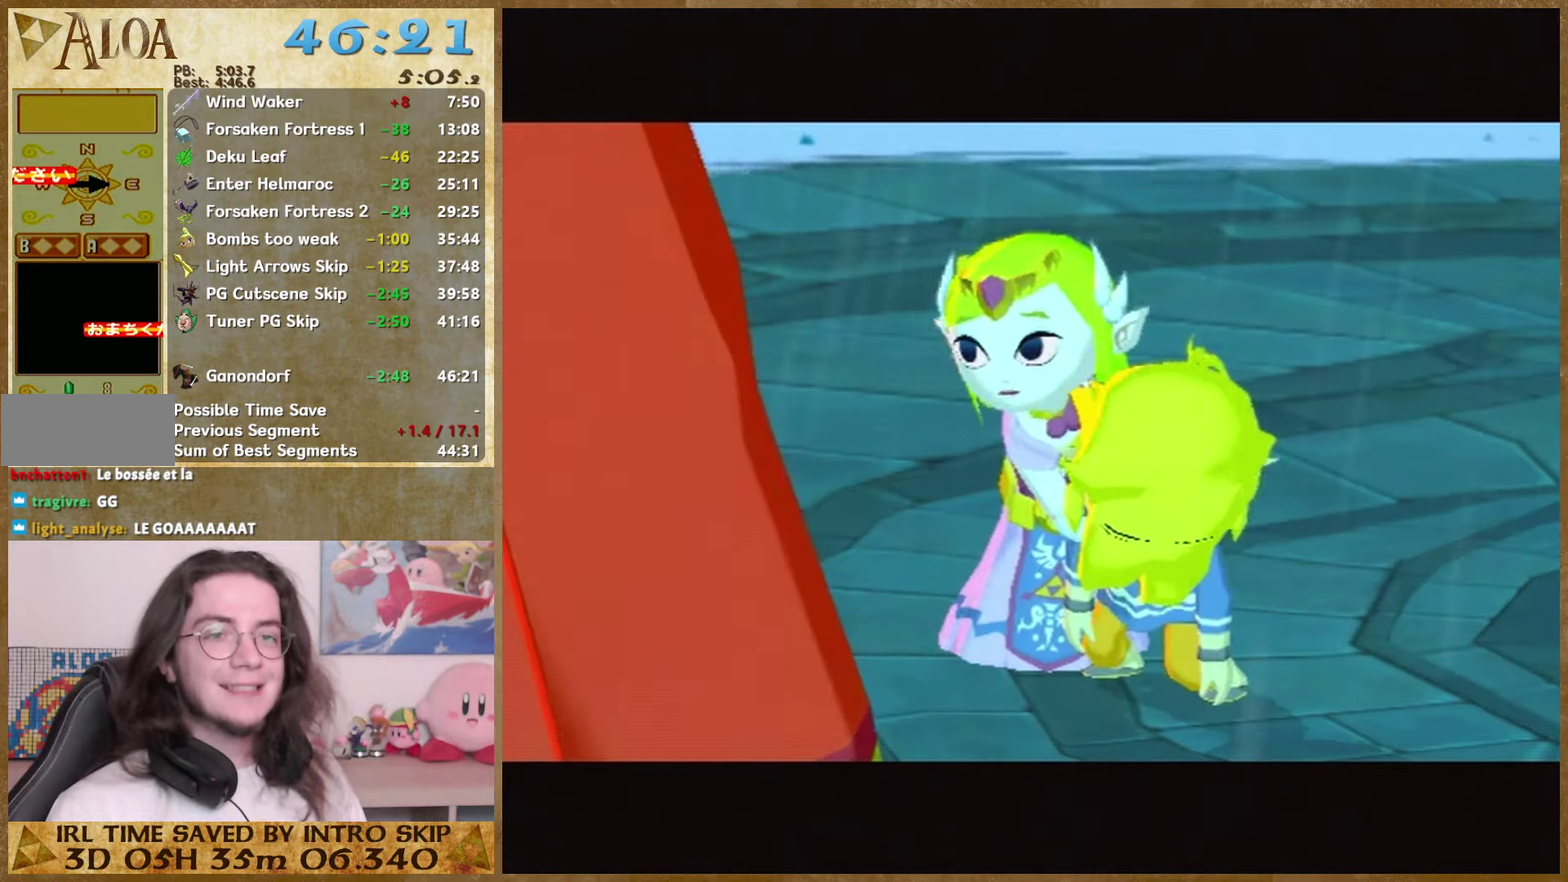
{"buttons": ["B"], "left_stick": "center", "right_stick": "center", "events": [[34, "B", "down"], [134, "B", "up"], [234, "B", "down"], [367, "B", "up"], [467, "B", "down"]]}
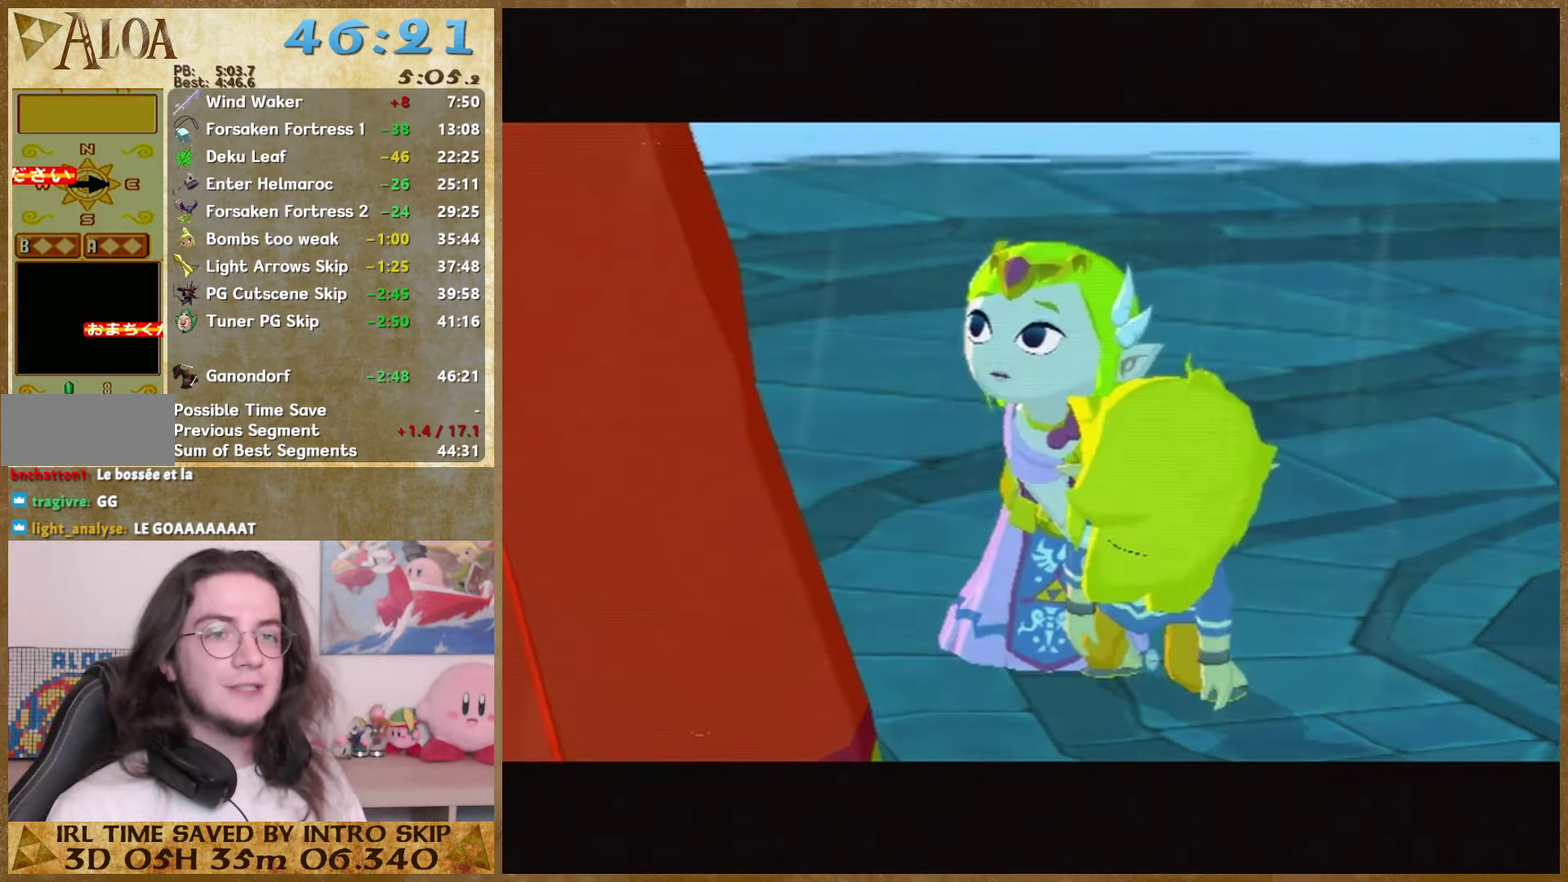
{"buttons": ["B"], "left_stick": "center", "right_stick": "center", "events": [[100, "B", "up"], [200, "B", "down"], [334, "B", "up"], [400, "B", "down"]]}
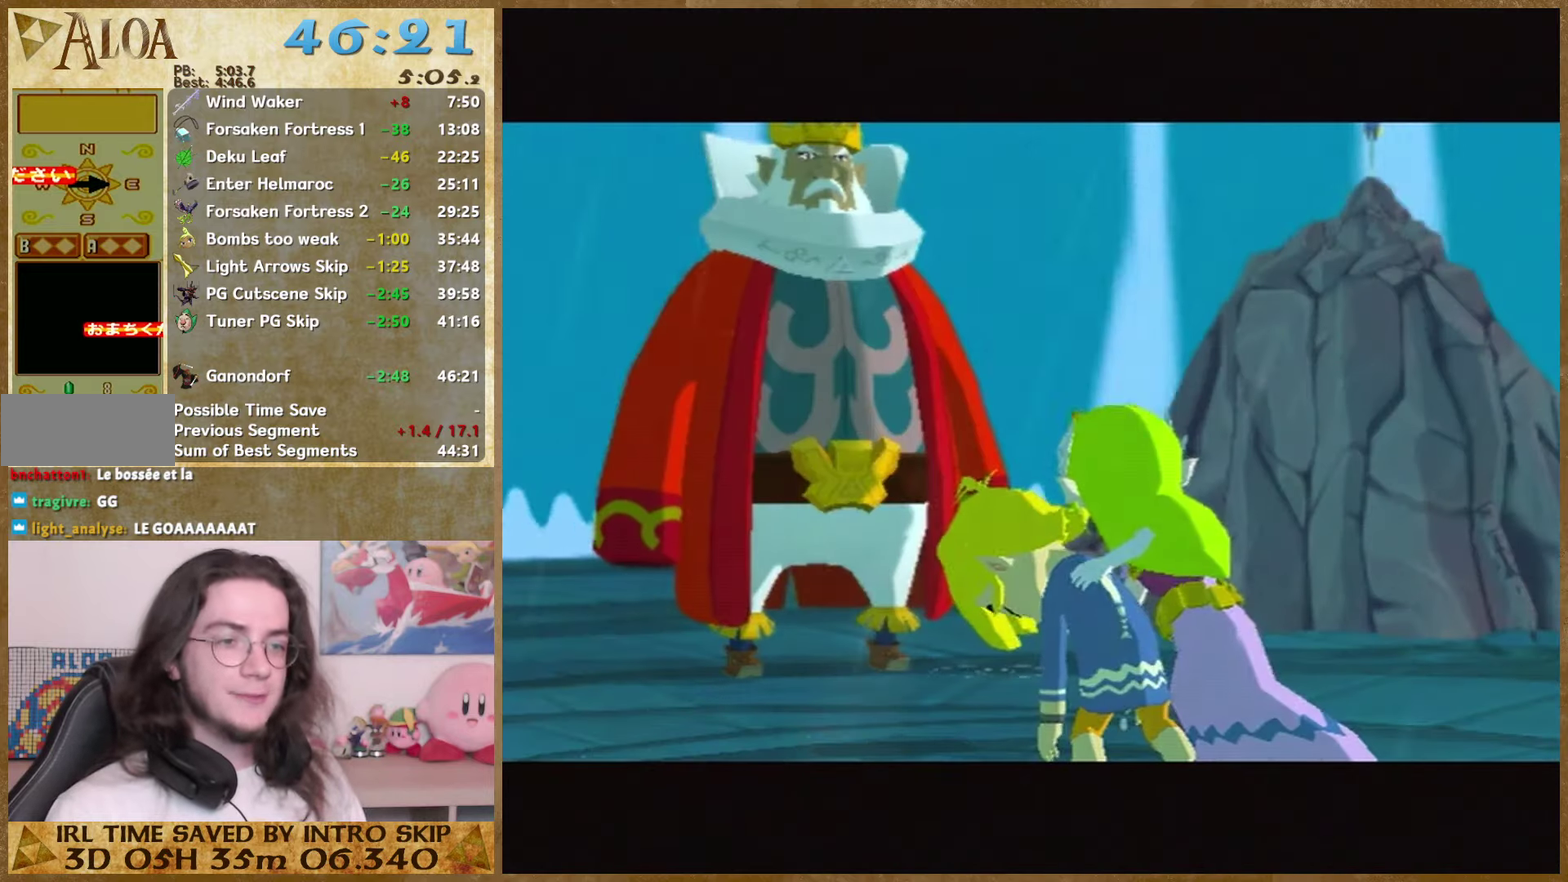
{"buttons": [], "left_stick": "center", "right_stick": "center", "events": [[34, "B", "up"], [134, "B", "down"], [234, "B", "up"], [334, "B", "down"], [434, "B", "up"]]}
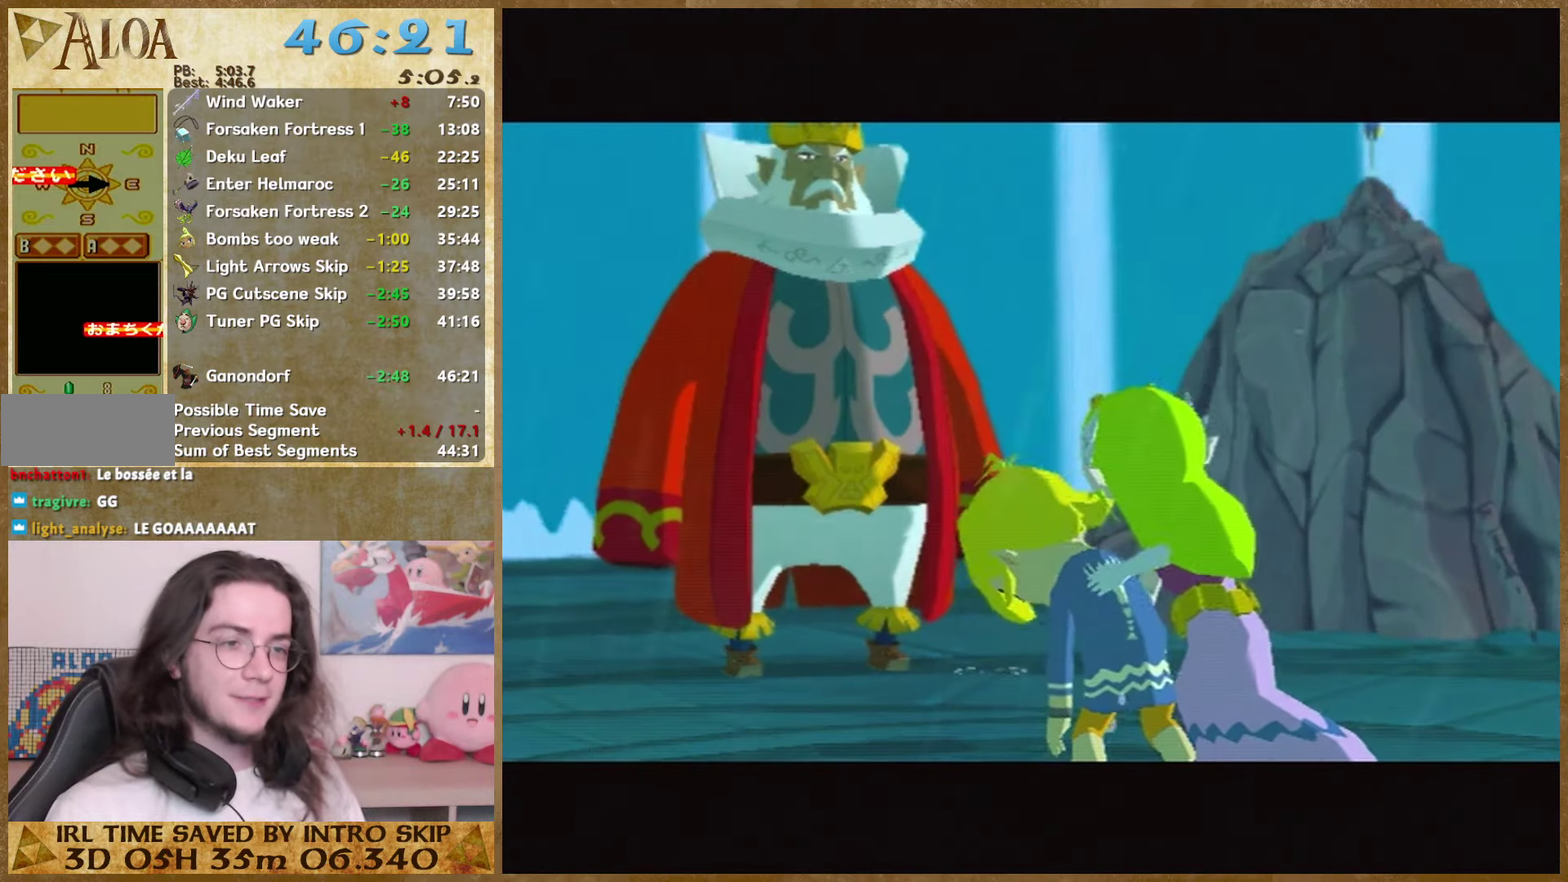
{"buttons": ["B"], "left_stick": "center", "right_stick": "center", "events": [[267, "B", "down"], [334, "B", "up"], [467, "B", "down"]]}
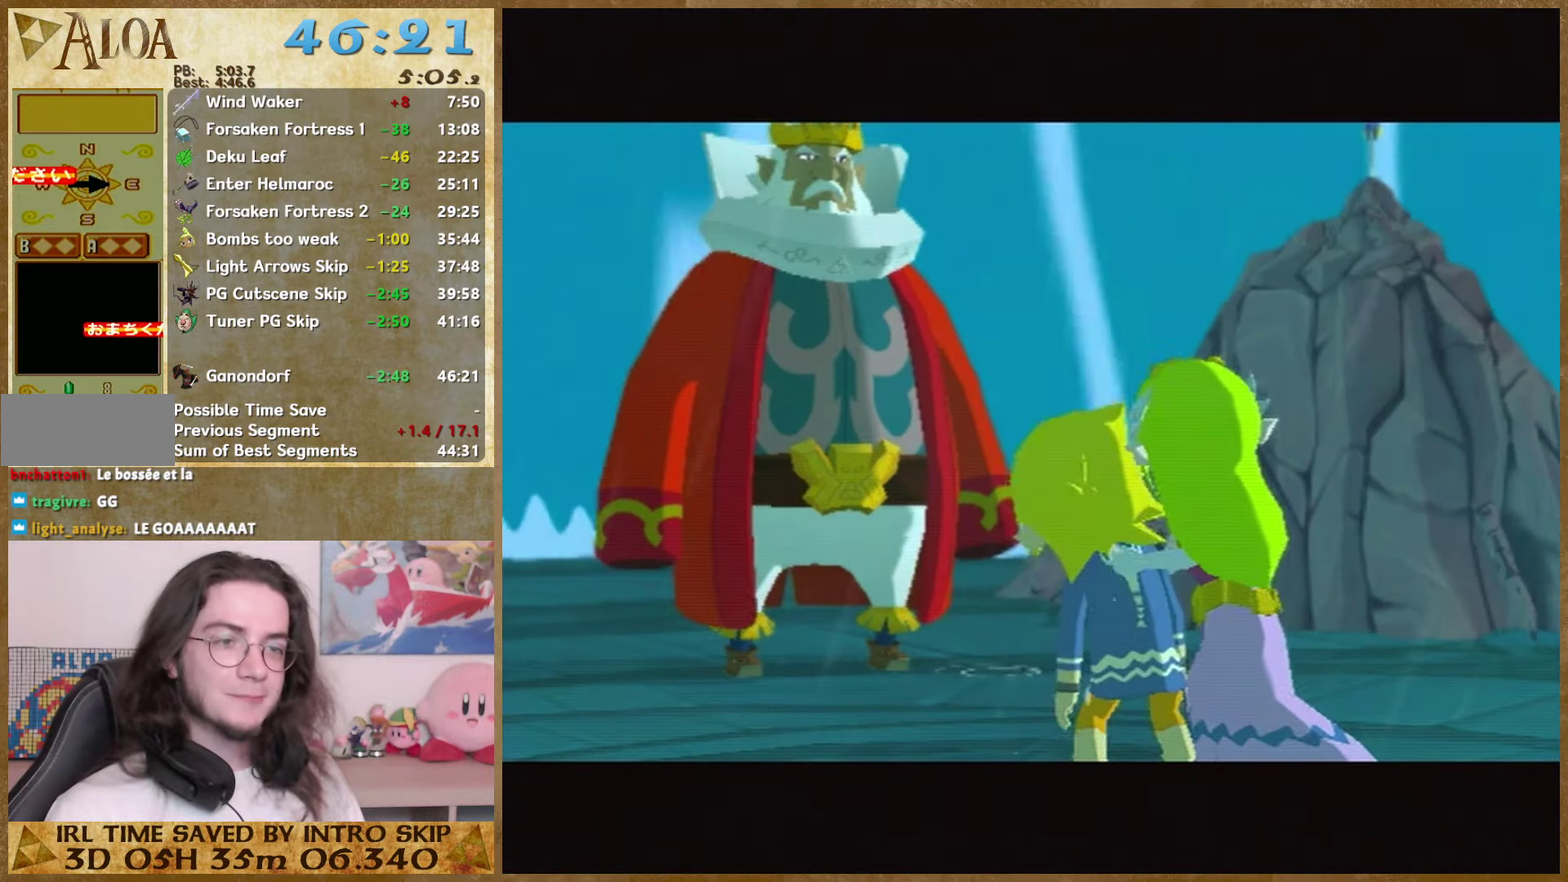
{"buttons": [], "left_stick": "center", "right_stick": "center", "events": [[34, "B", "up"], [167, "B", "down"], [234, "B", "up"], [367, "B", "down"], [434, "B", "up"]]}
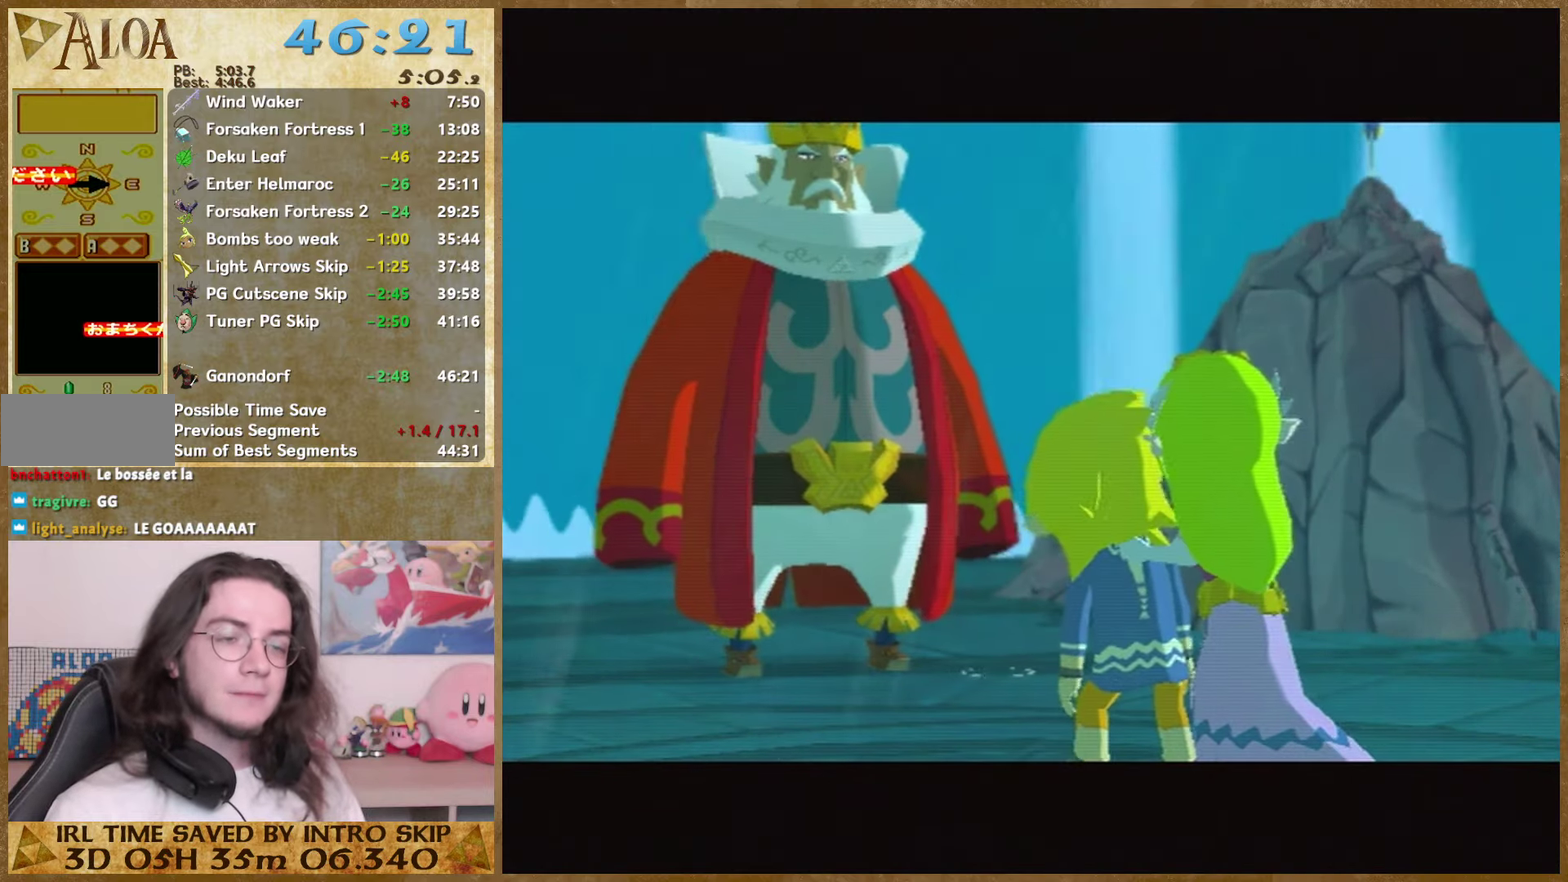
{"buttons": ["B"], "left_stick": "center", "right_stick": "center", "events": [[100, "B", "down"], [200, "B", "up"], [300, "B", "down"], [367, "B", "up"], [500, "B", "down"]]}
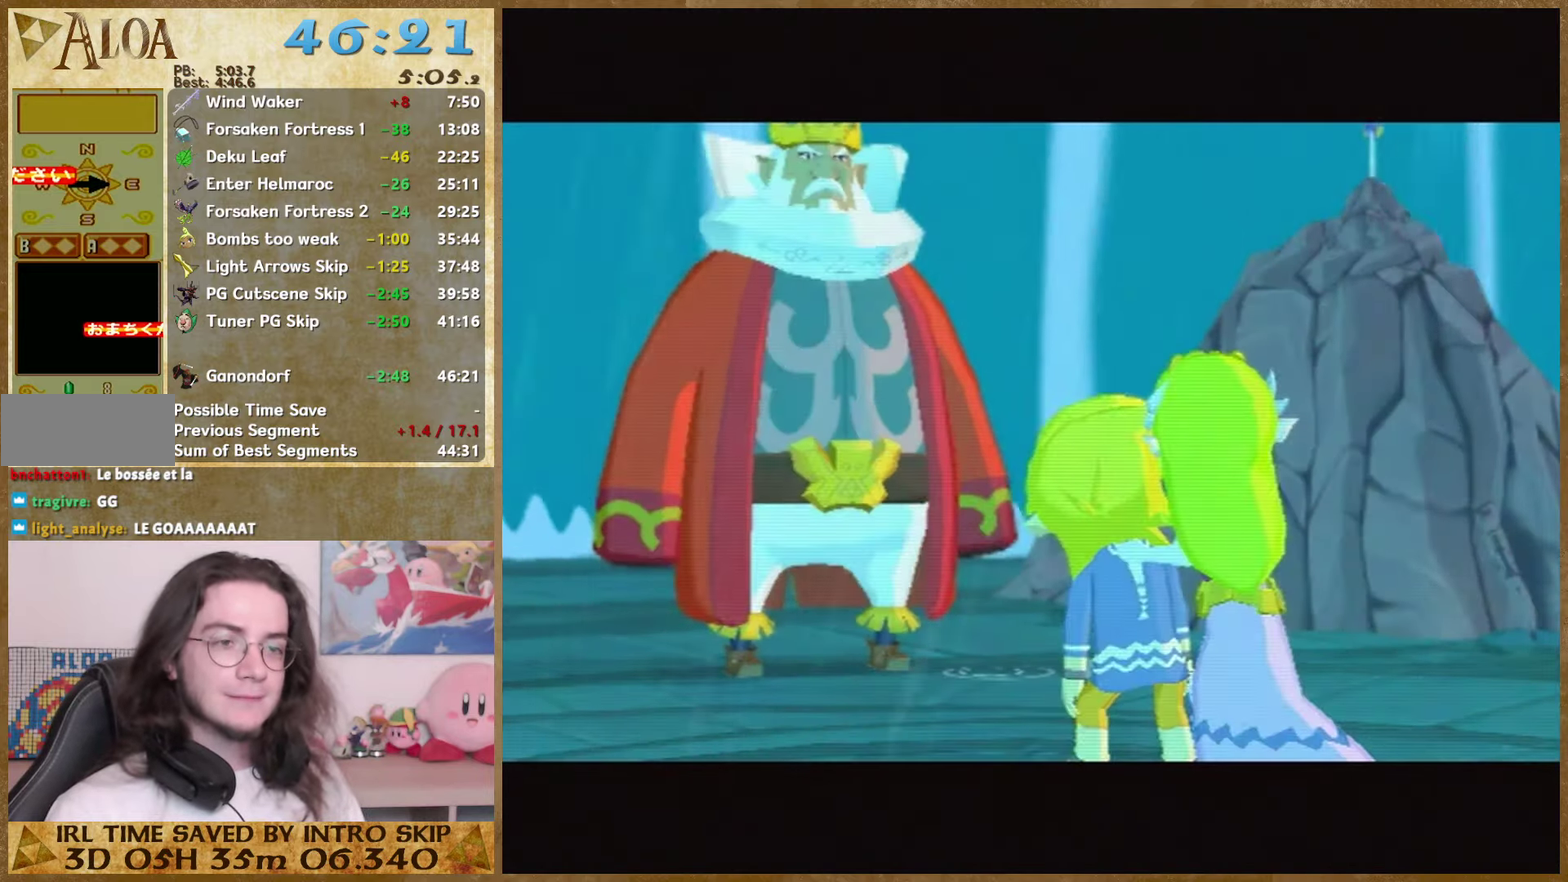
{"buttons": [], "left_stick": "center", "right_stick": "center", "events": [[67, "B", "up"], [167, "B", "down"], [234, "B", "up"], [367, "B", "down"], [500, "B", "up"]]}
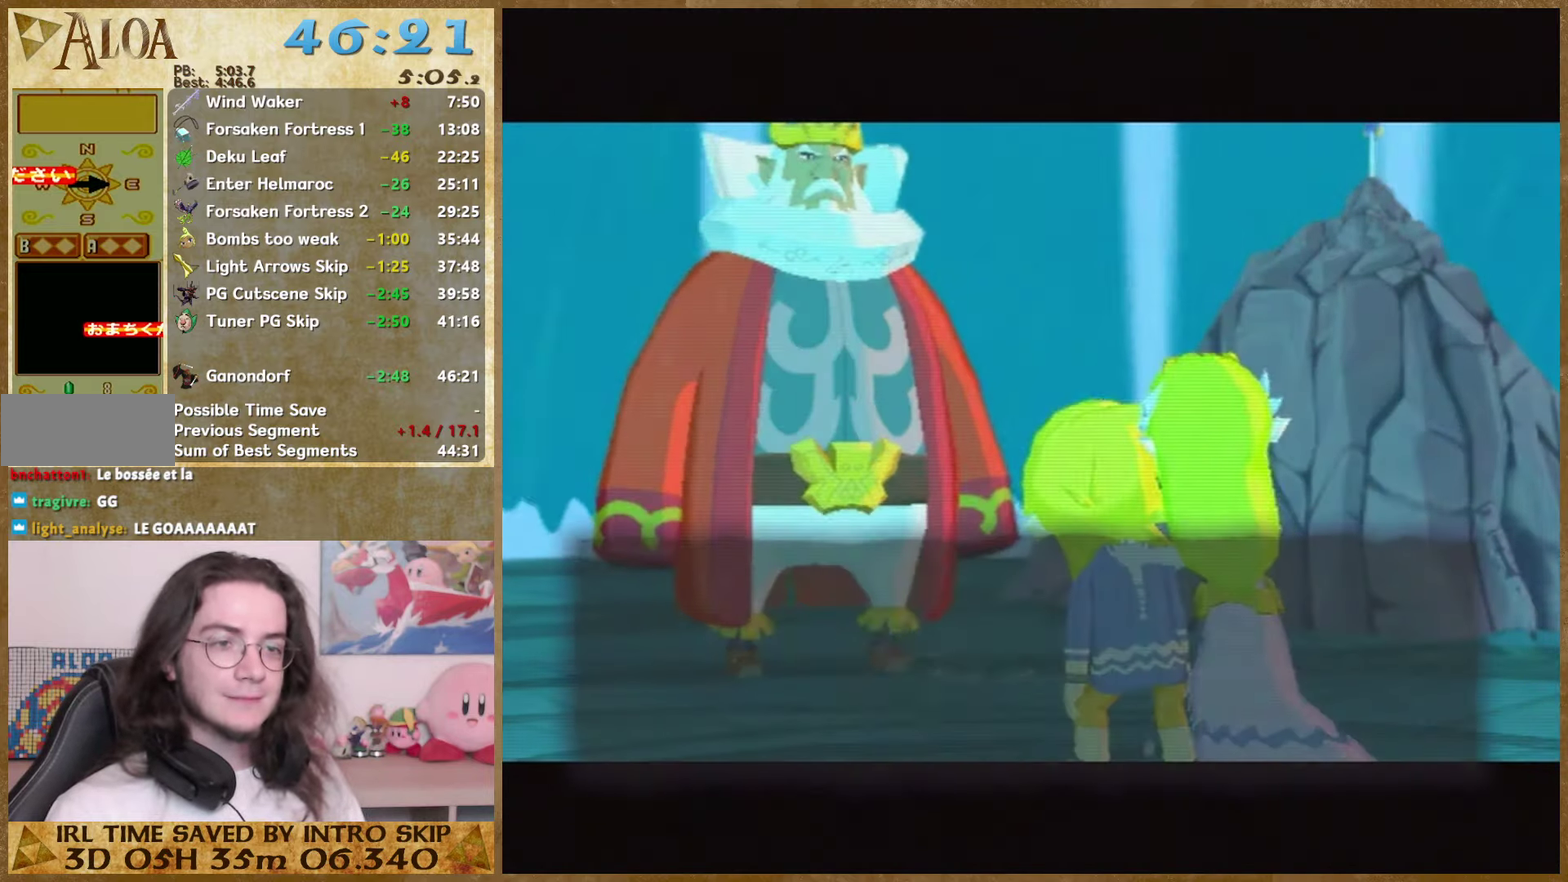
{"buttons": ["B"], "left_stick": "center", "right_stick": "center", "events": [[67, "B", "down"], [167, "B", "up"], [267, "B", "down"], [400, "B", "up"], [467, "B", "down"]]}
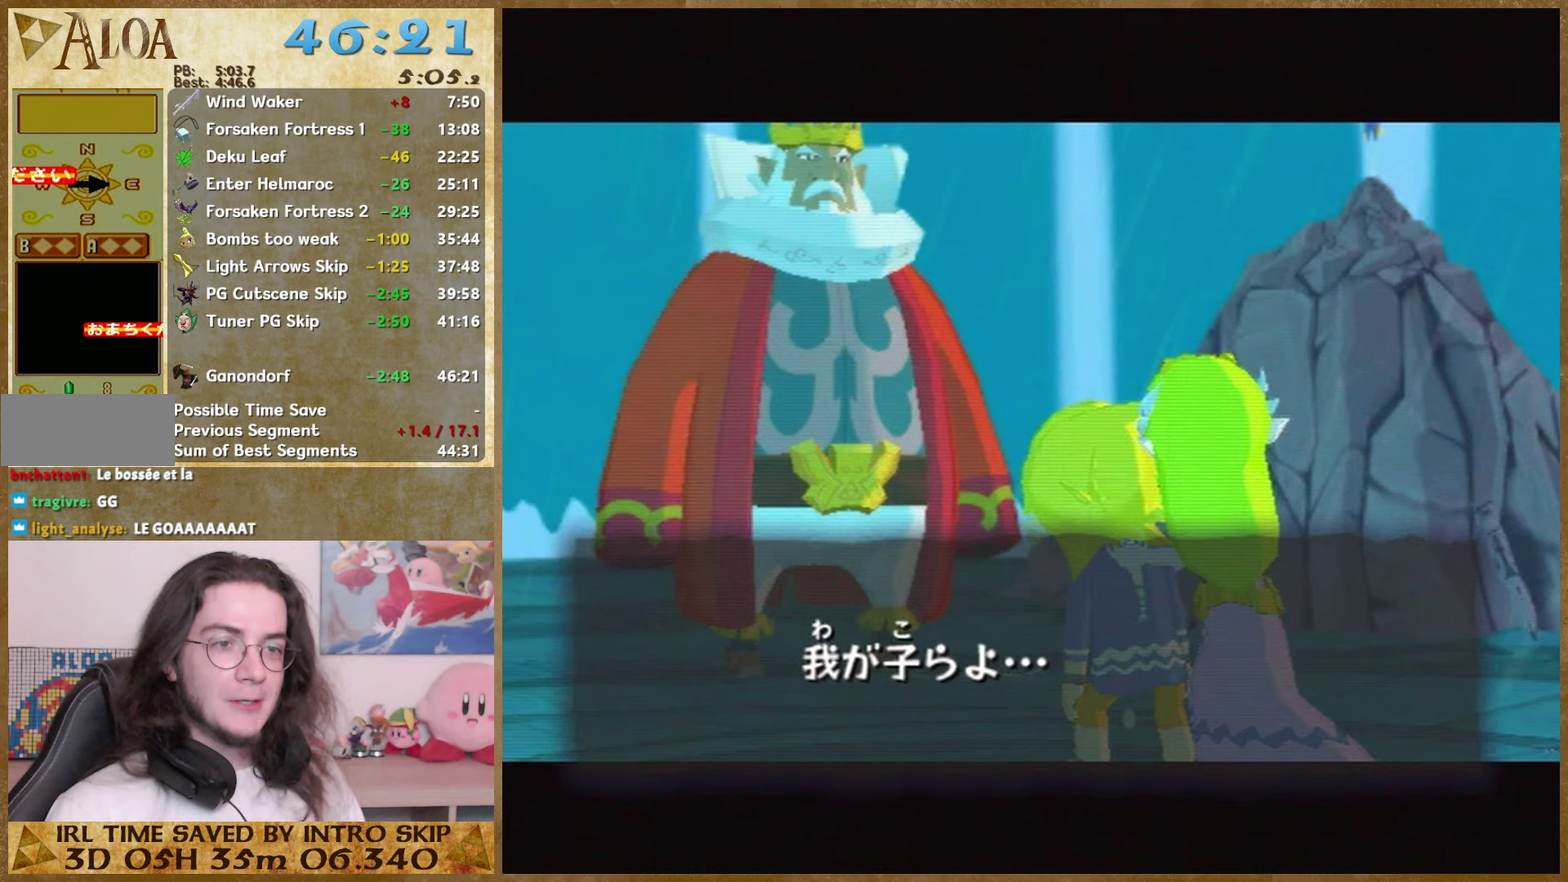
{"buttons": [], "left_stick": "center", "right_stick": "center", "events": [[67, "B", "up"], [200, "B", "down"], [333, "B", "up"], [400, "B", "down"], [500, "B", "up"]]}
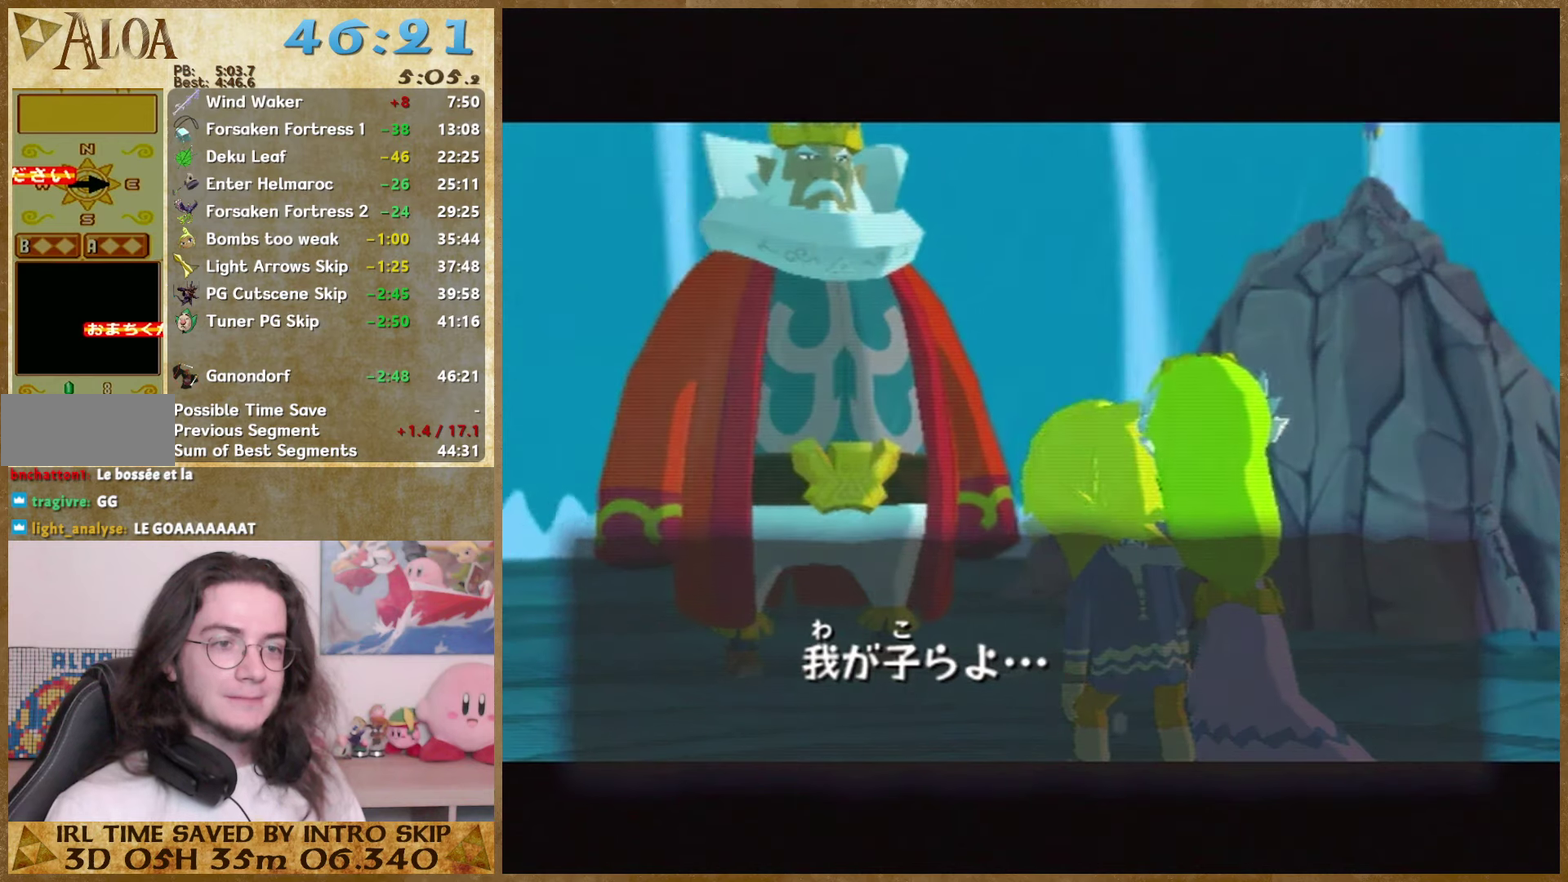
{"buttons": [], "left_stick": "center", "right_stick": "center", "events": [[100, "B", "down"], [200, "B", "up"], [300, "B", "down"], [400, "B", "up"]]}
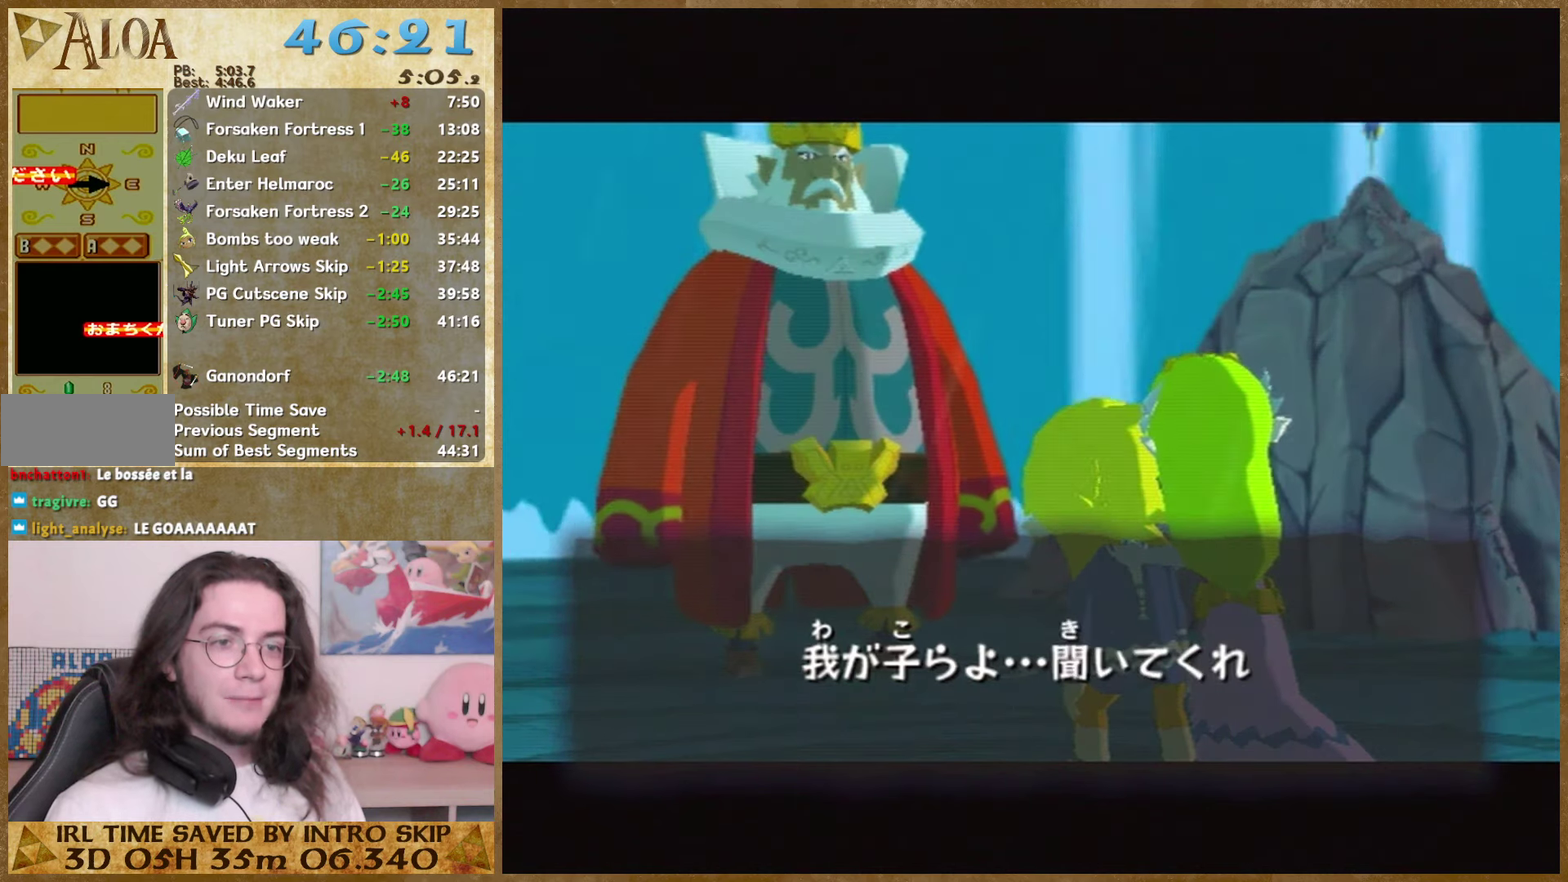
{"buttons": ["B"], "left_stick": "center", "right_stick": "center", "events": [[67, "B", "down"], [133, "B", "up"], [233, "B", "down"], [400, "B", "up"], [500, "B", "down"]]}
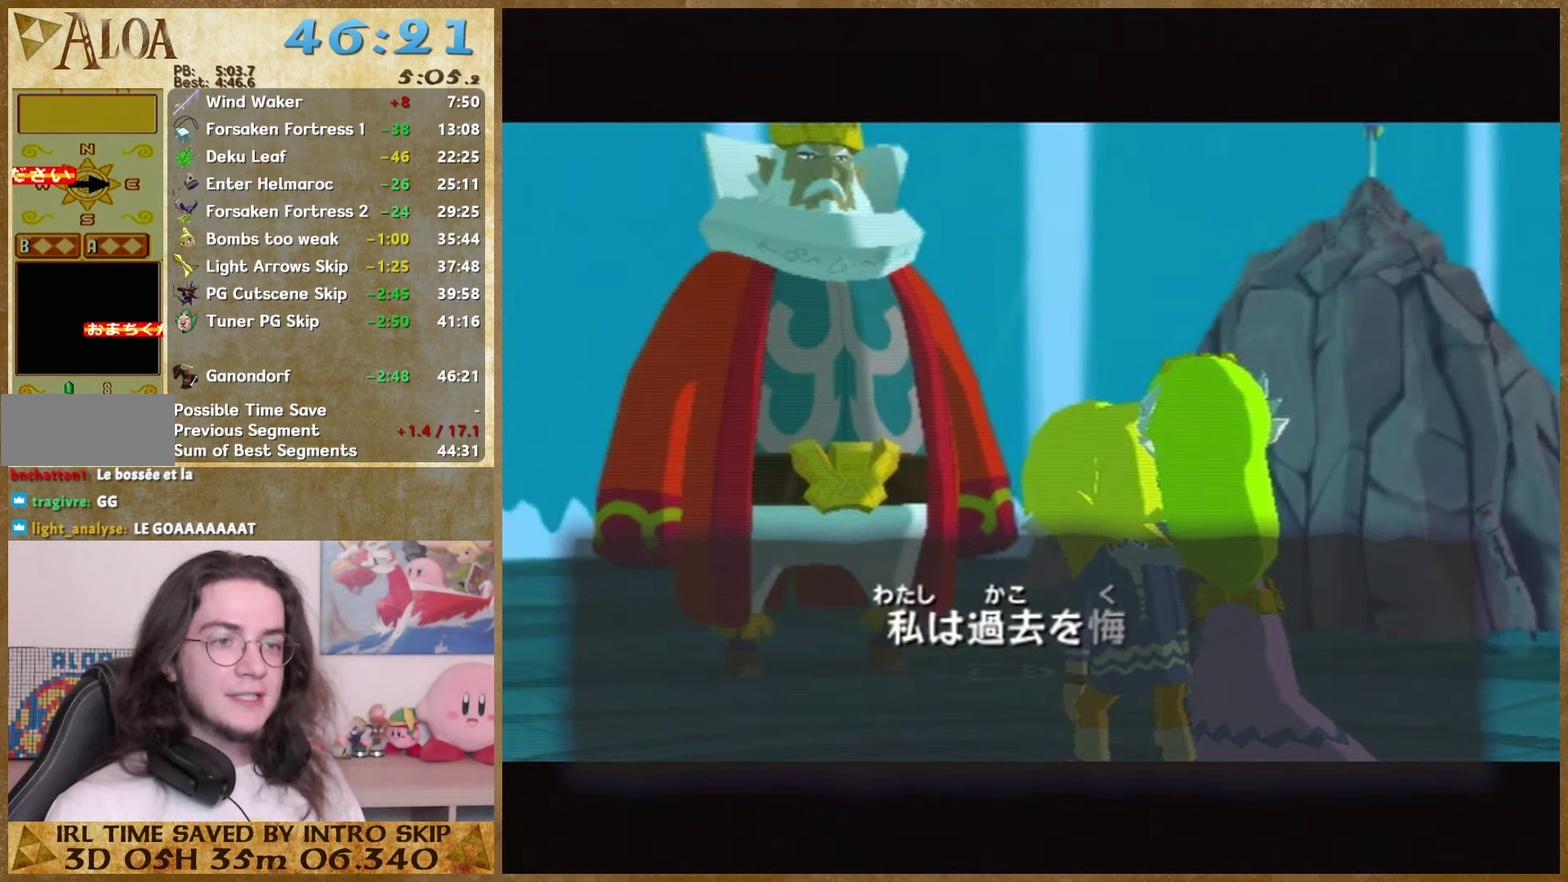
{"buttons": ["B"], "left_stick": "center", "right_stick": "center", "events": [[100, "B", "up"], [233, "B", "down"], [333, "B", "up"], [467, "B", "down"]]}